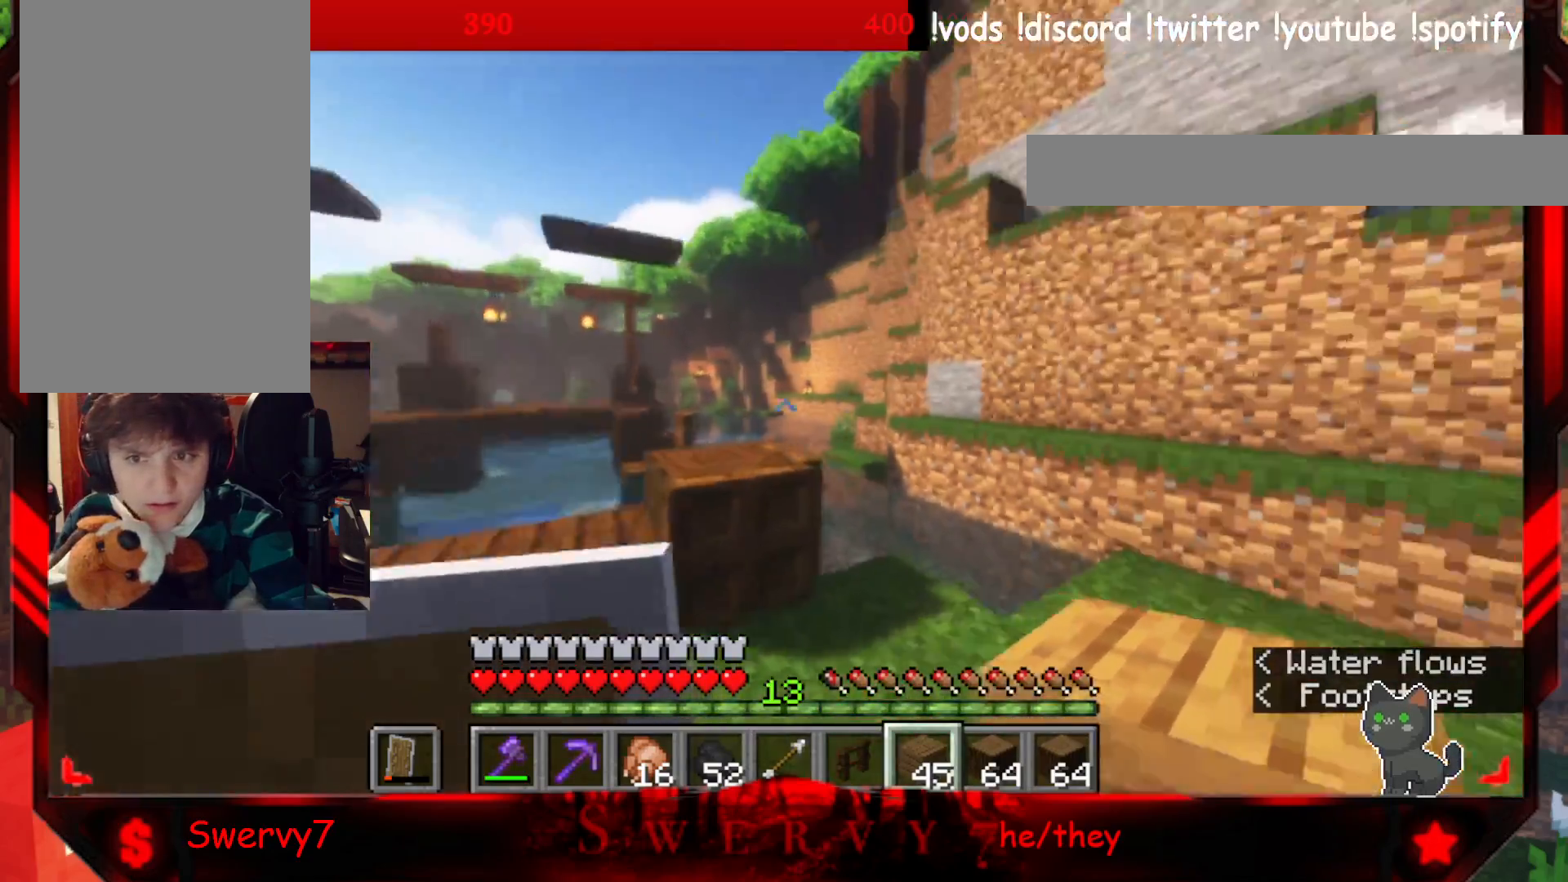
Gameplay with keyboard and mouse; each line is a JSON object with the keys and mouse buttons held at the frame after it. "events" lists presses ("down") and releases ("up") of "a", "d", "s", "w", "mouse_left" and "mouse_right" between this image and that frame as [ms after this image, input, new state], when the widget could be followed in between. "mouse_left", "mouse_right" = the "left", "right" buttons of the "mouse" list. No other keys are recorded. Fast repeated clicks can show as one long hold. Mouse movement is not recorded.
{"keys": ["w"], "mouse": [], "events": [[217, "w", "down"], [300, "d", "up"]]}
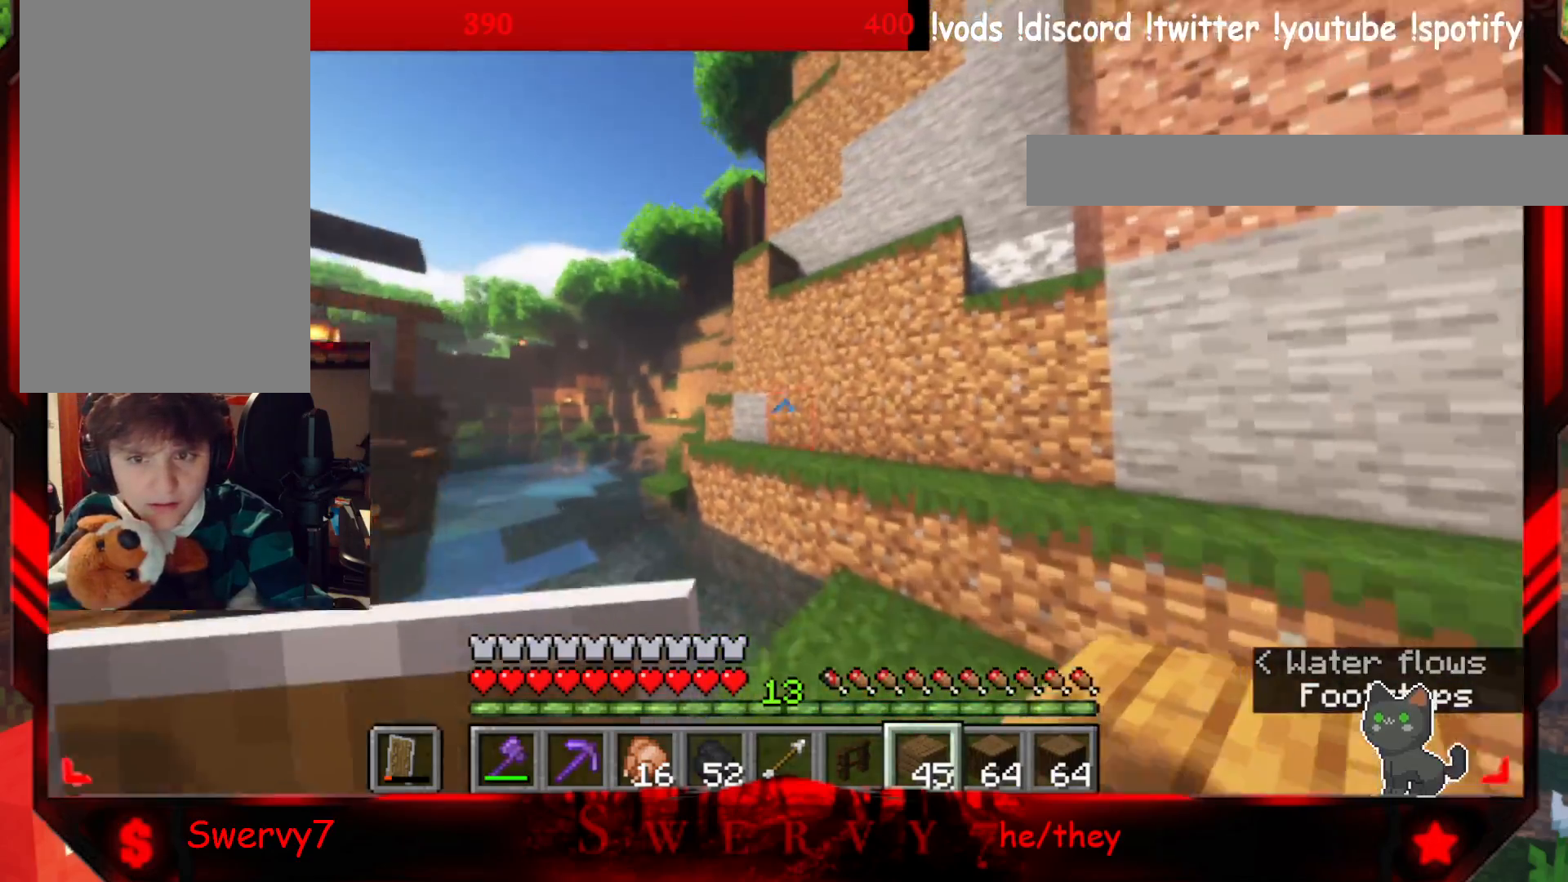
{"keys": ["w"], "mouse": [], "events": []}
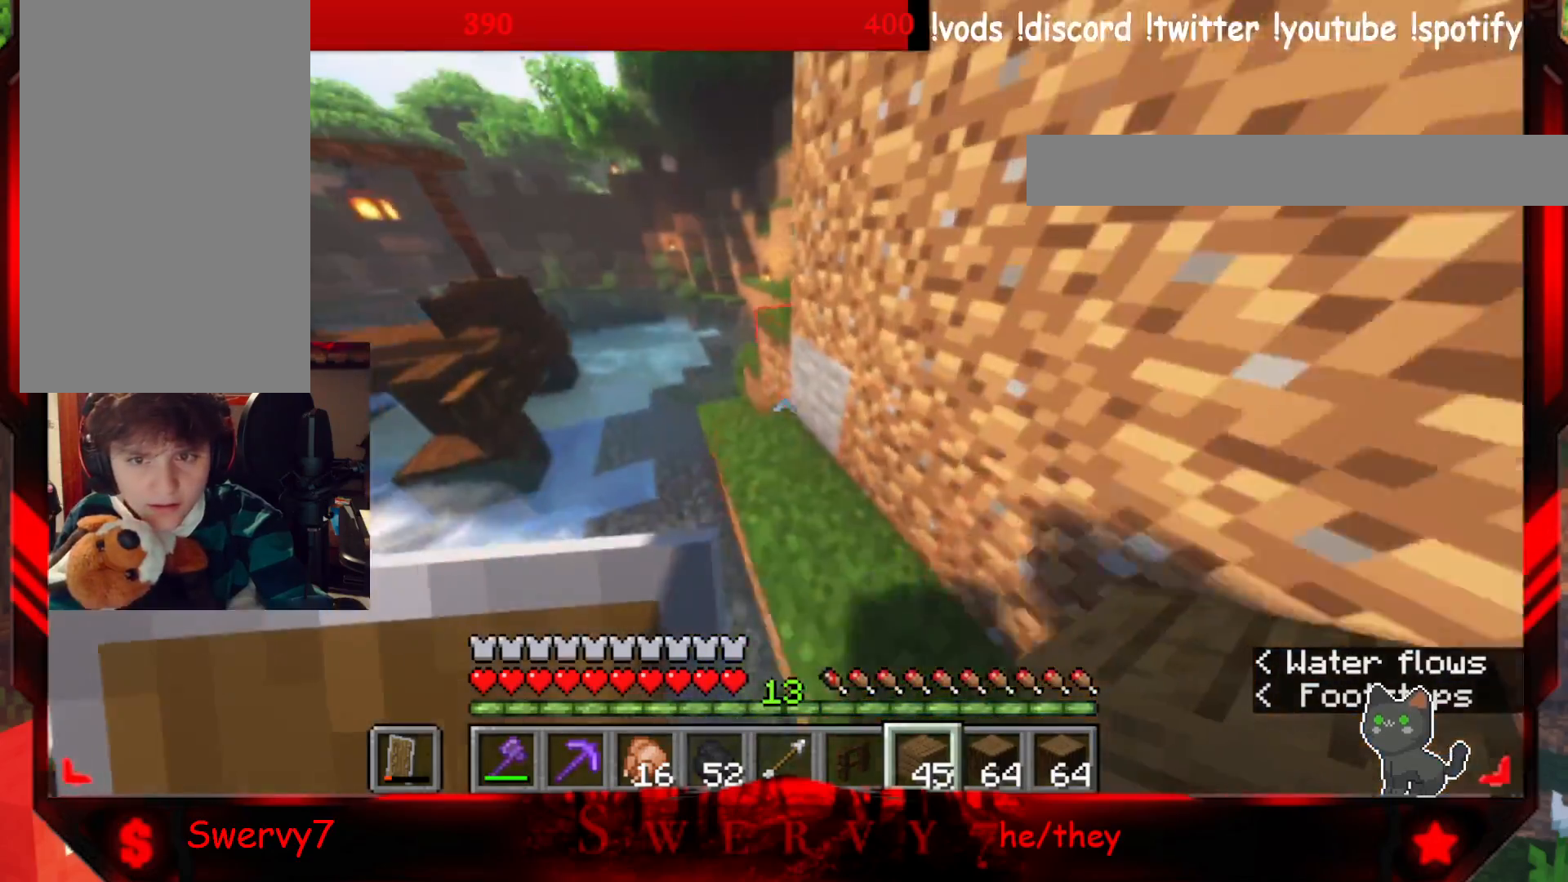
{"keys": ["w"], "mouse": [], "events": [[100, "a", "down"], [500, "a", "up"]]}
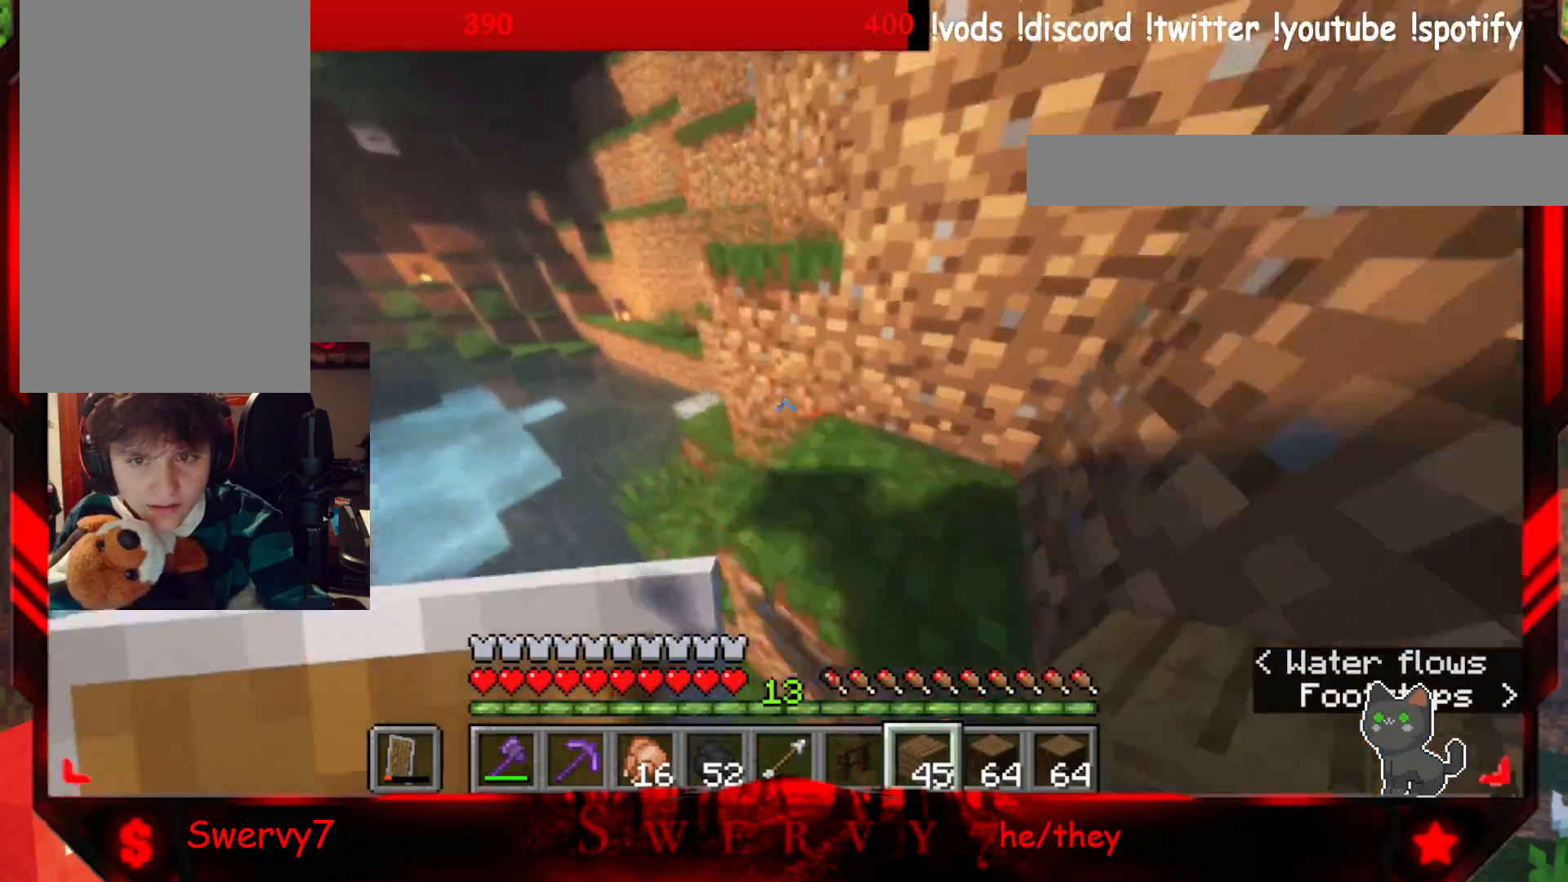
{"keys": ["w"], "mouse": [], "events": []}
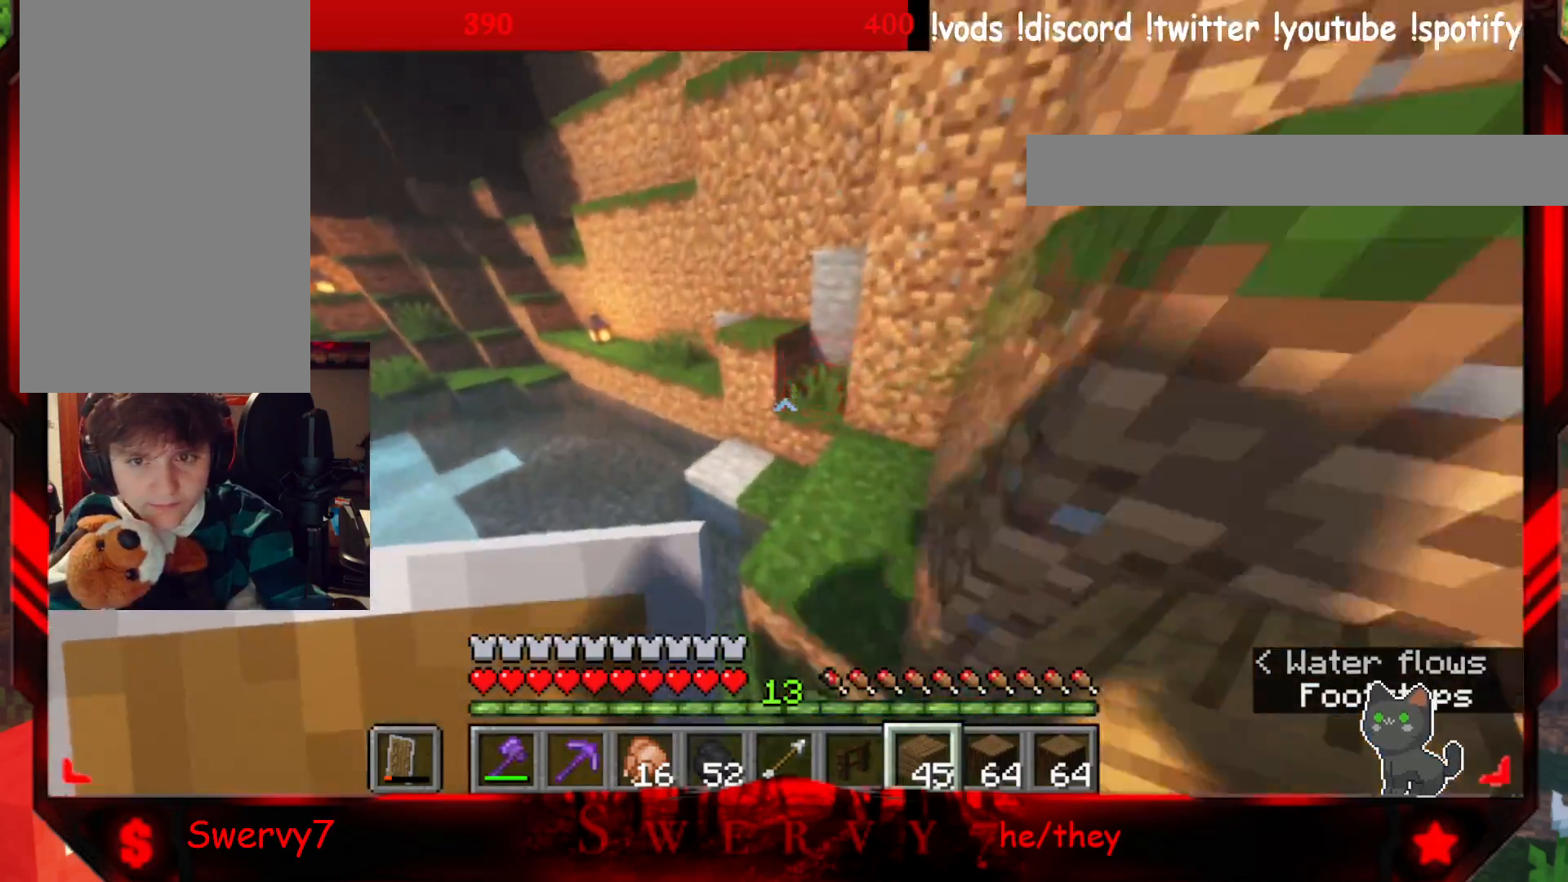
{"keys": ["w"], "mouse": [], "events": []}
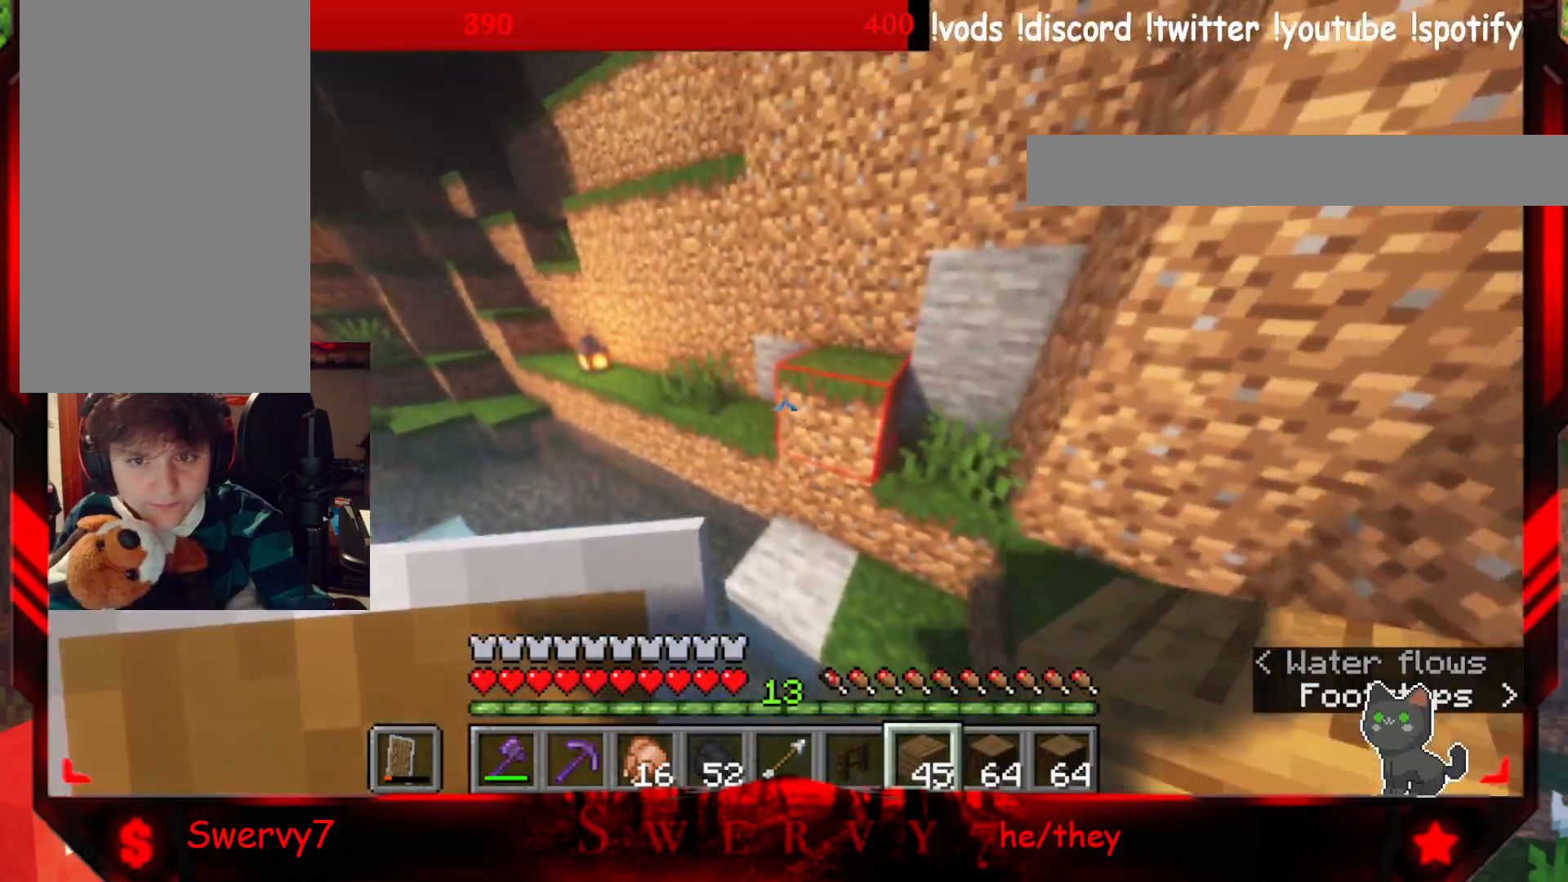
{"keys": ["w"], "mouse": [], "events": []}
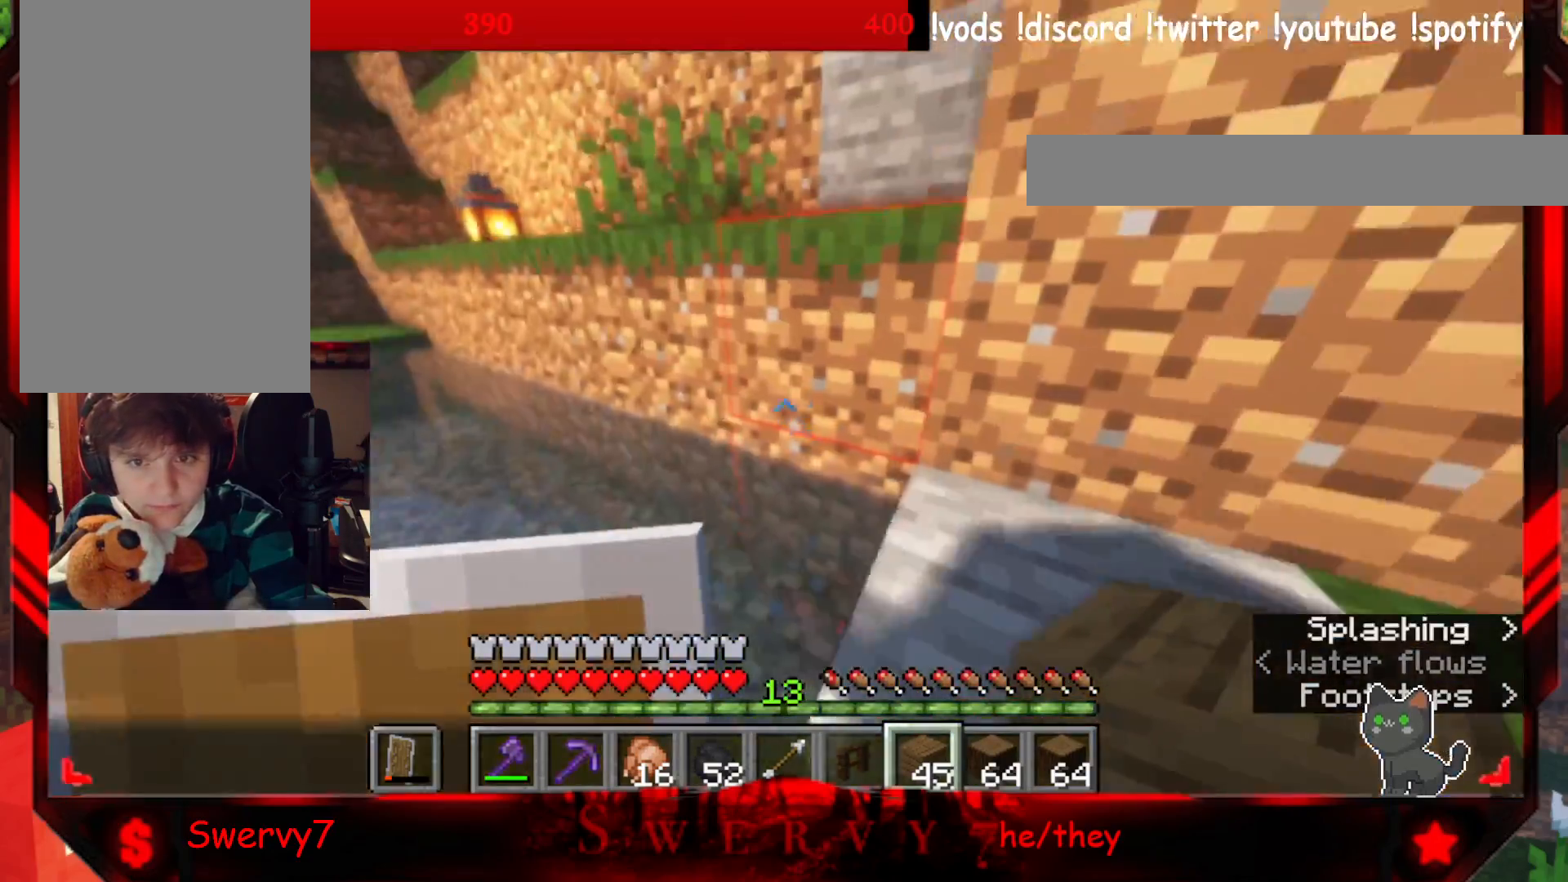
{"keys": ["d", "w"], "mouse": [], "events": [[83, "d", "down"]]}
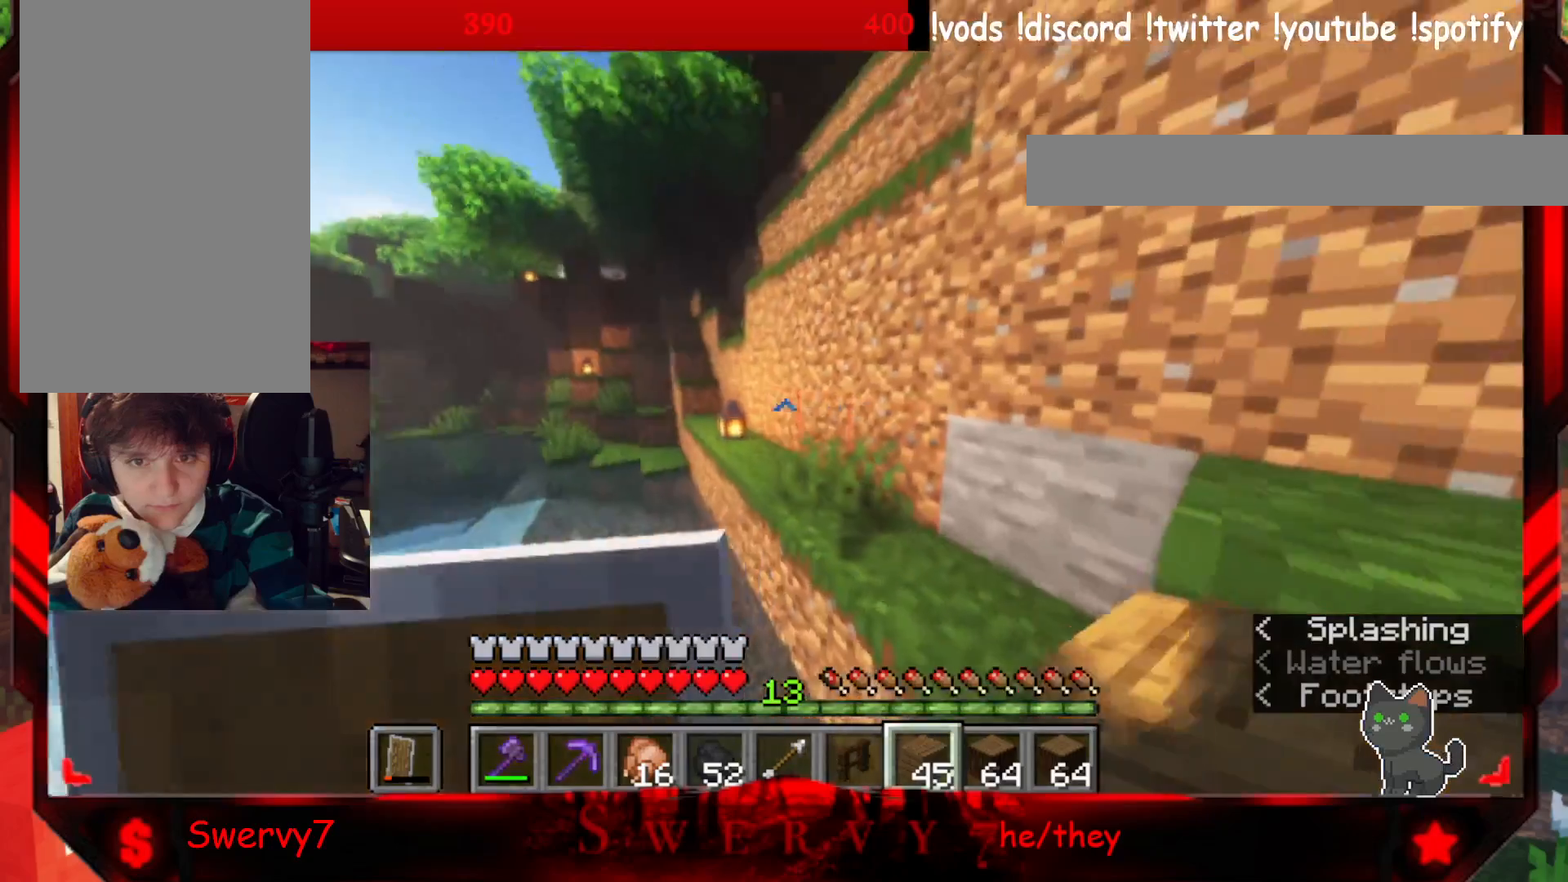
{"keys": ["w"], "mouse": [], "events": [[67, "d", "up"]]}
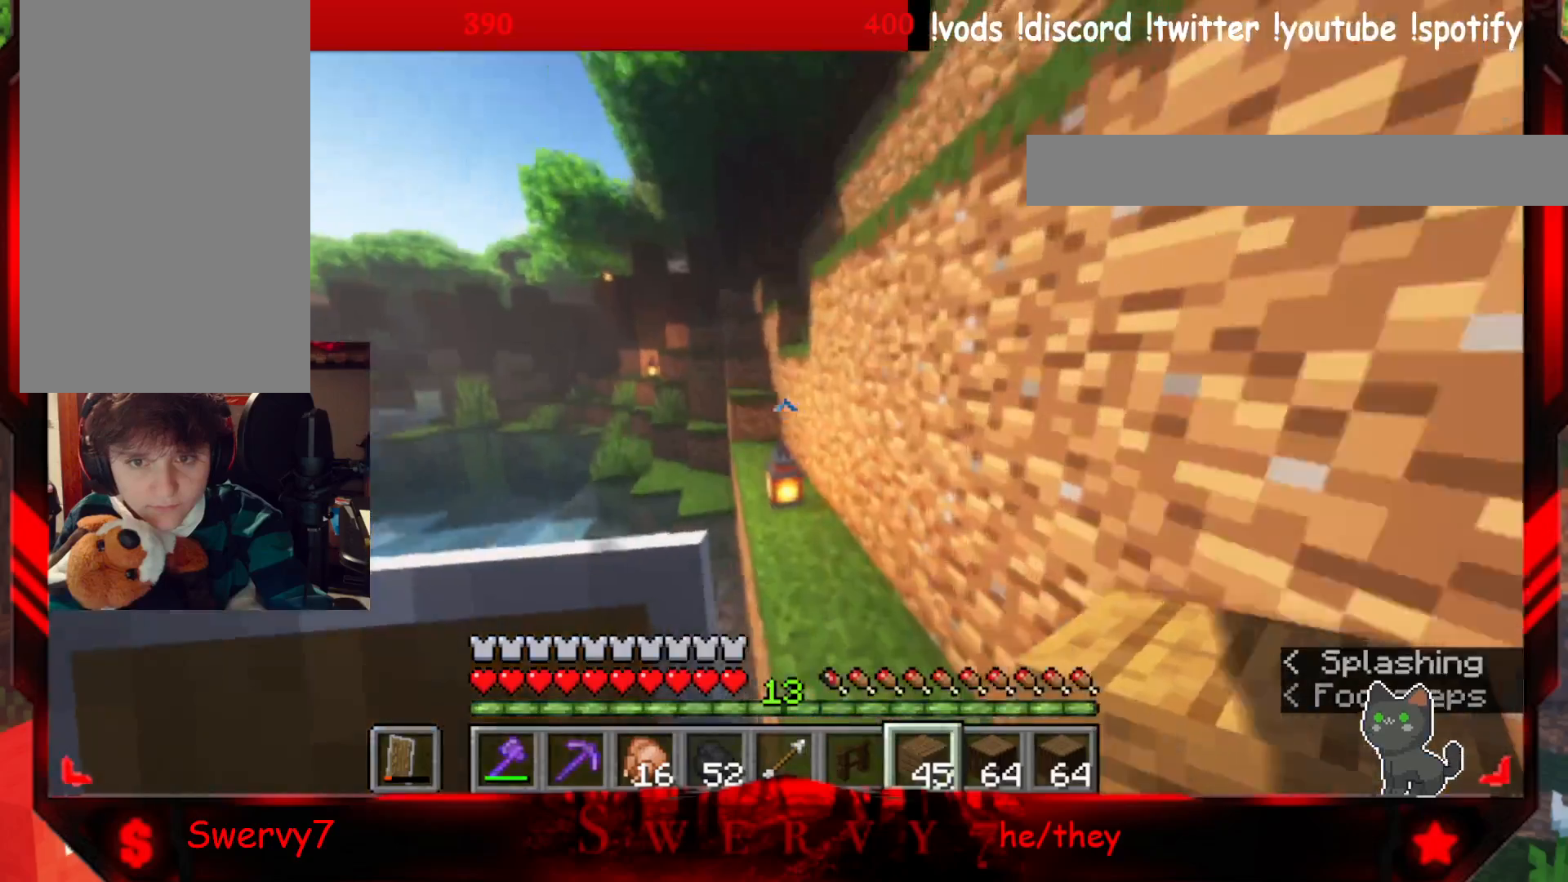
{"keys": ["w"], "mouse": [], "events": []}
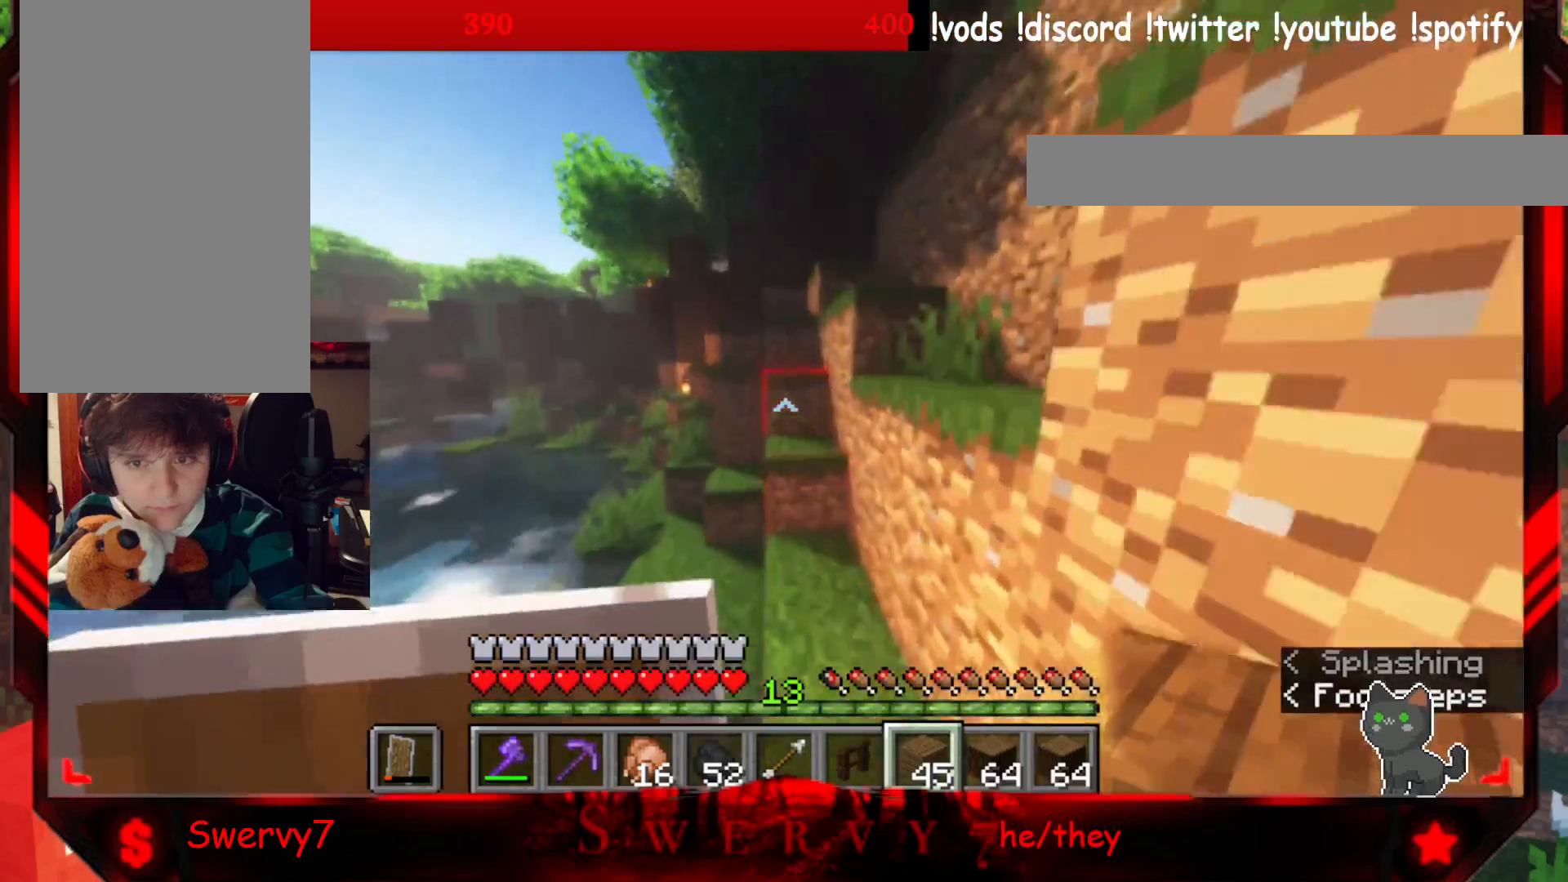
{"keys": ["w"], "mouse": [], "events": []}
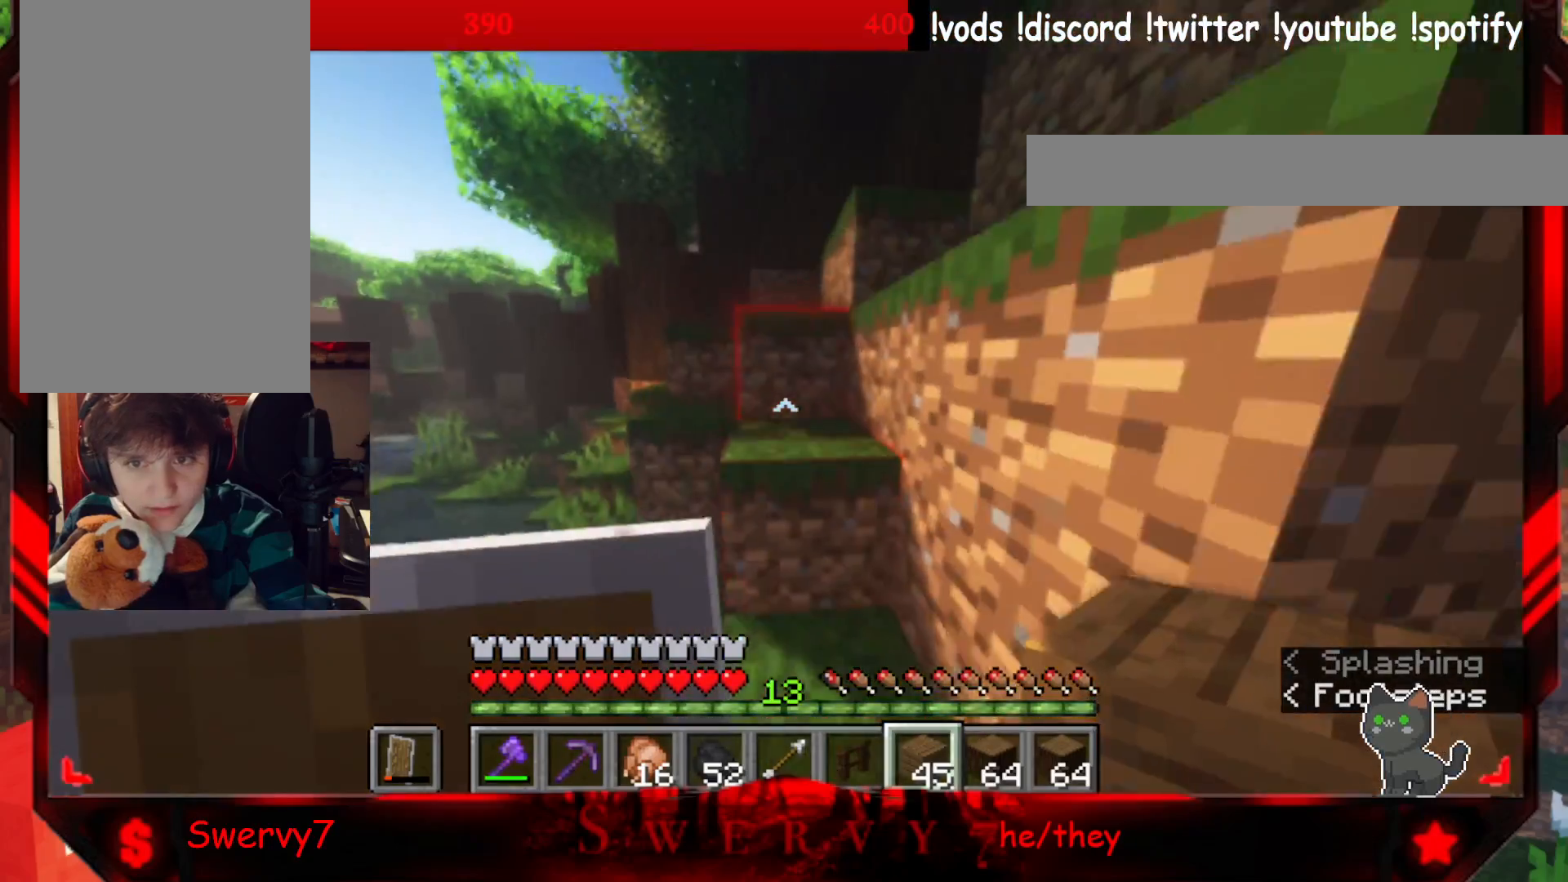
{"keys": ["a", "w"], "mouse": [], "events": [[350, "a", "down"]]}
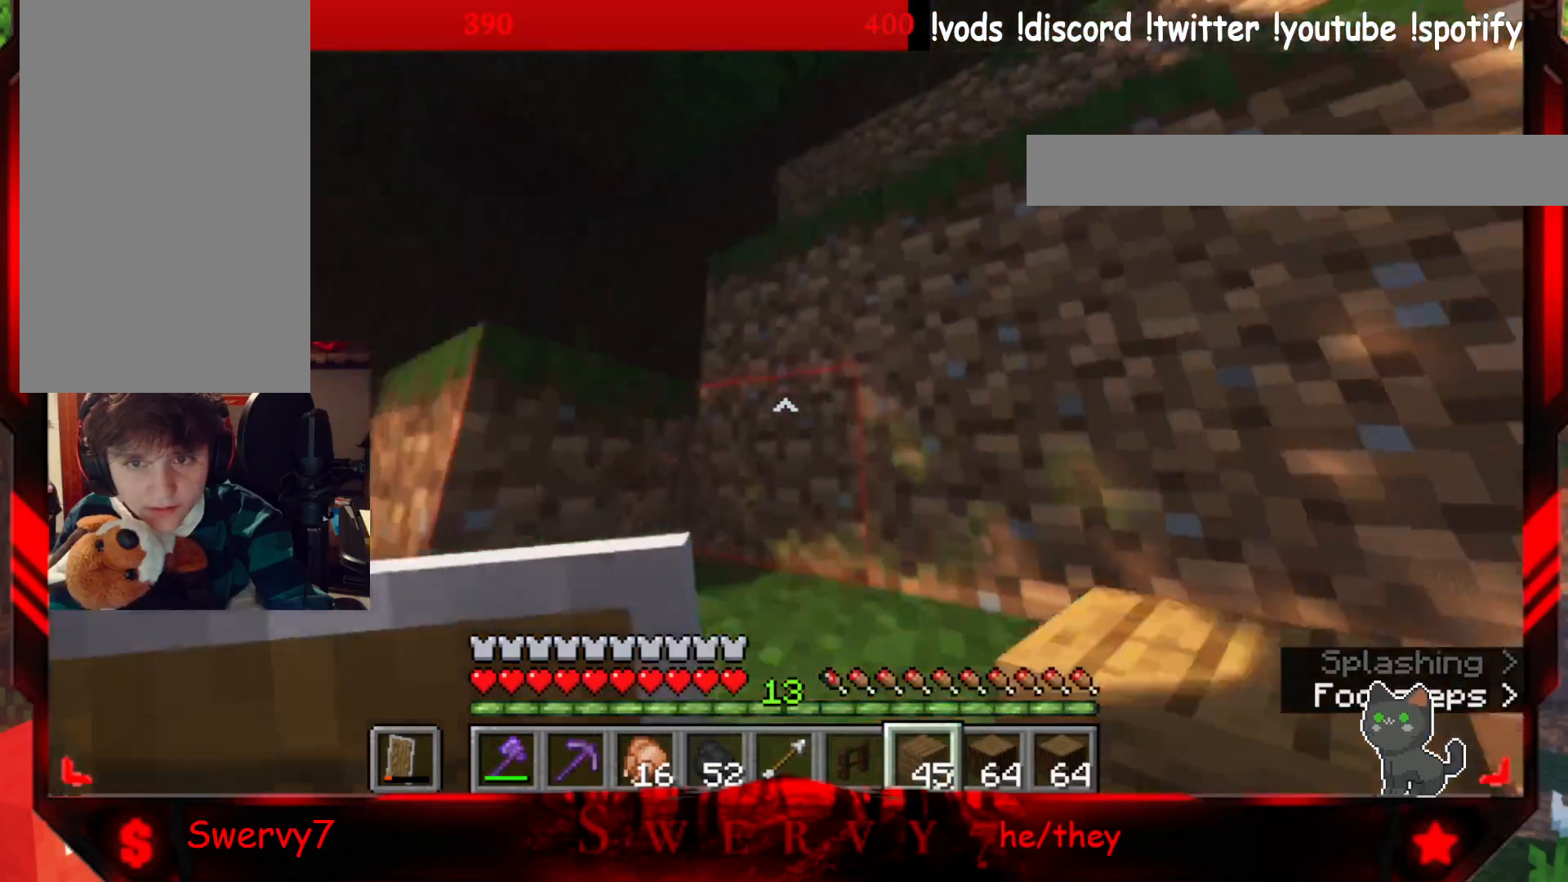
{"keys": ["w"], "mouse": [], "events": [[483, "a", "up"]]}
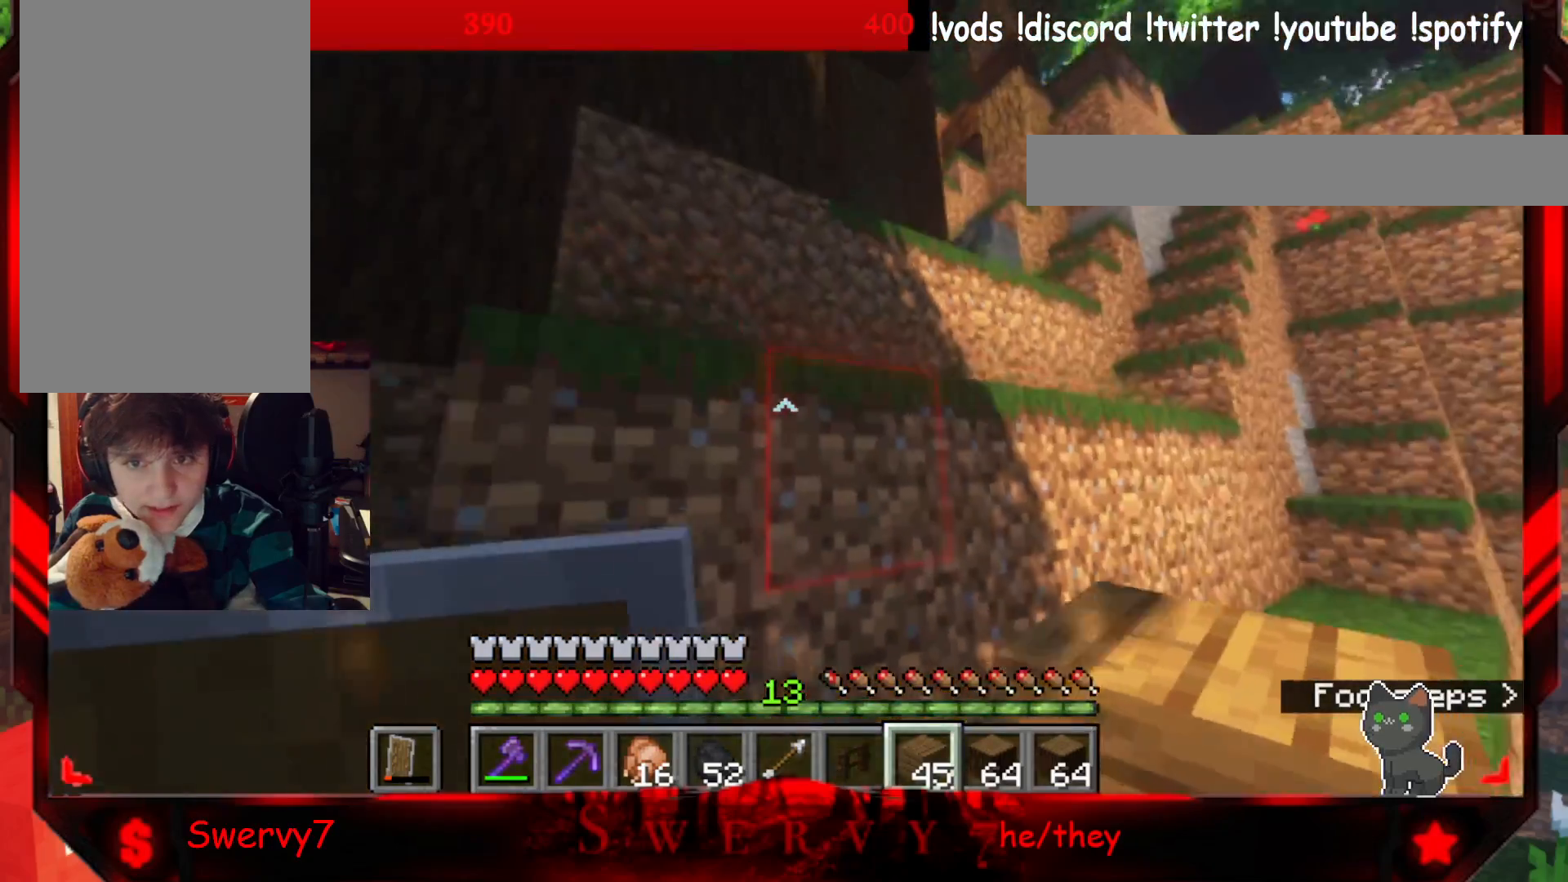
{"keys": ["a", "w"], "mouse": [], "events": [[117, "a", "down"]]}
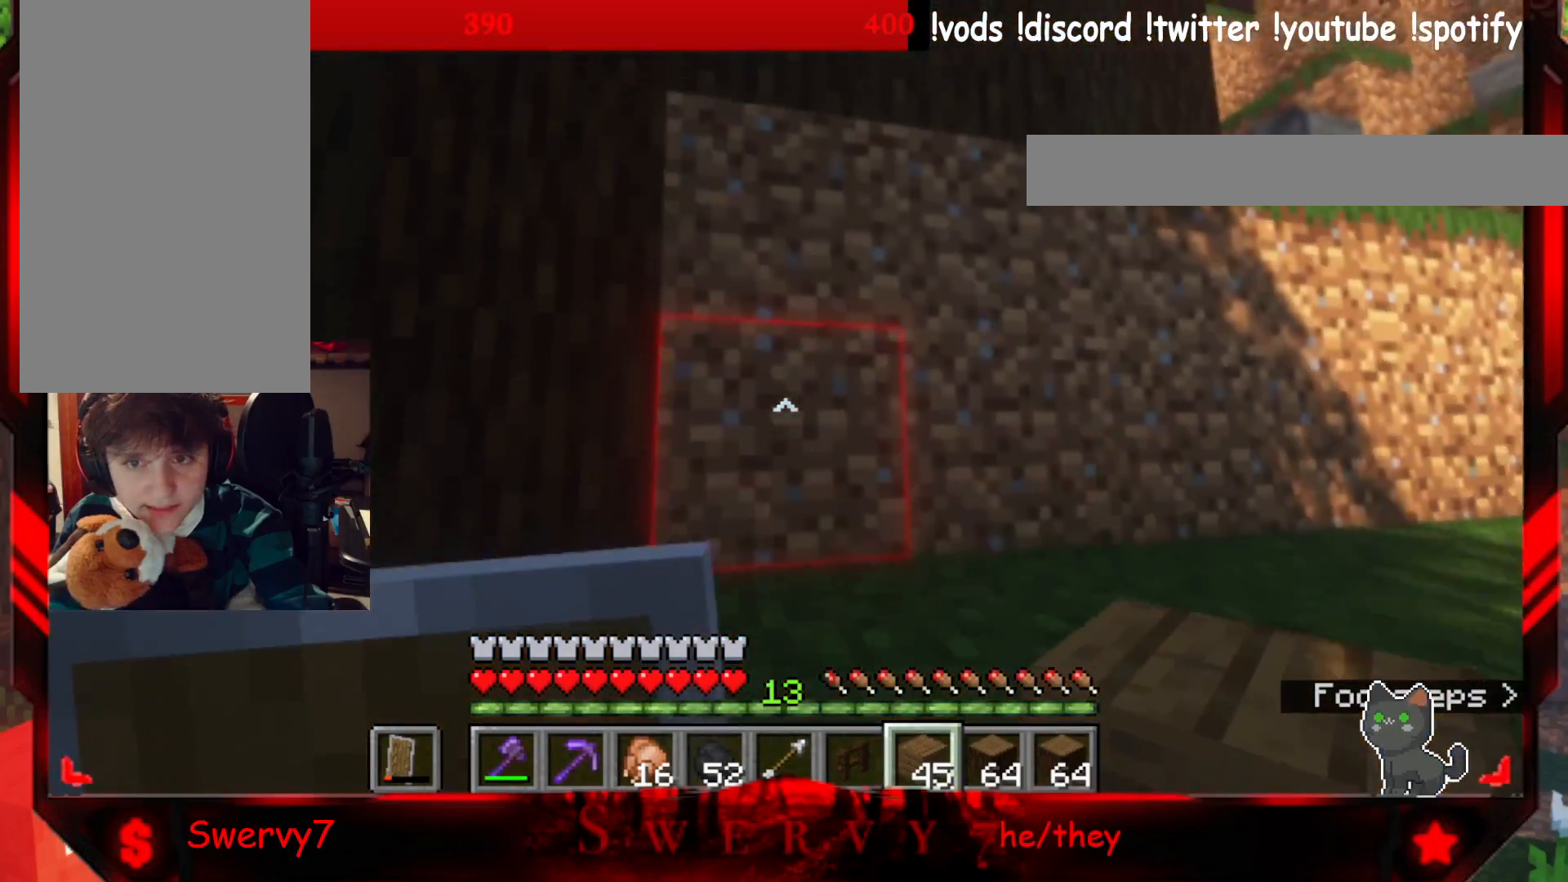
{"keys": ["w"], "mouse": [], "events": [[433, "a", "up"]]}
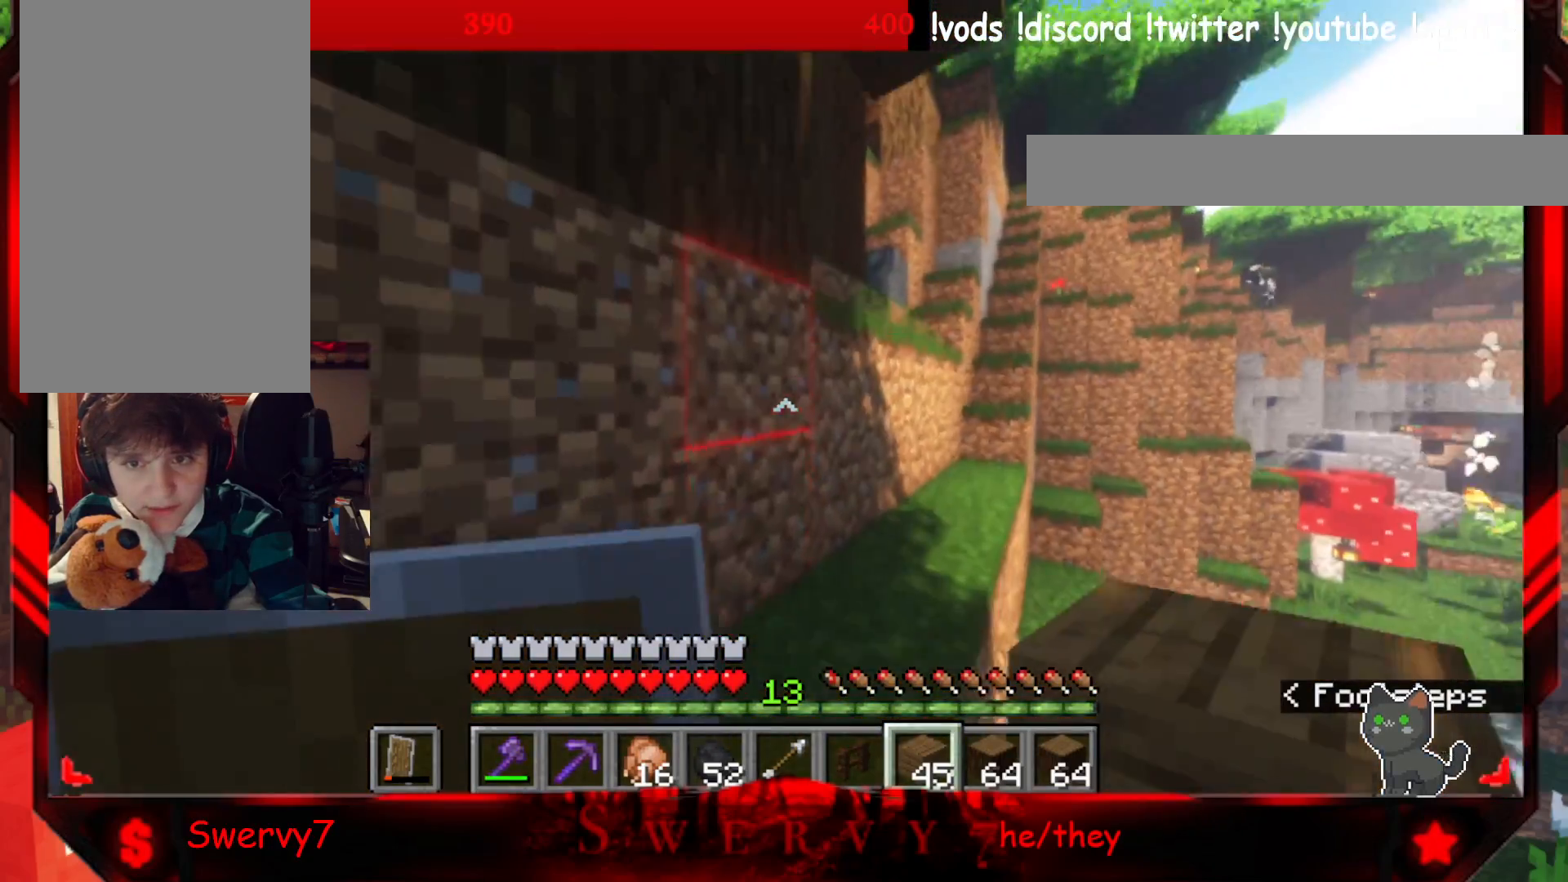
{"keys": ["w"], "mouse": [], "events": []}
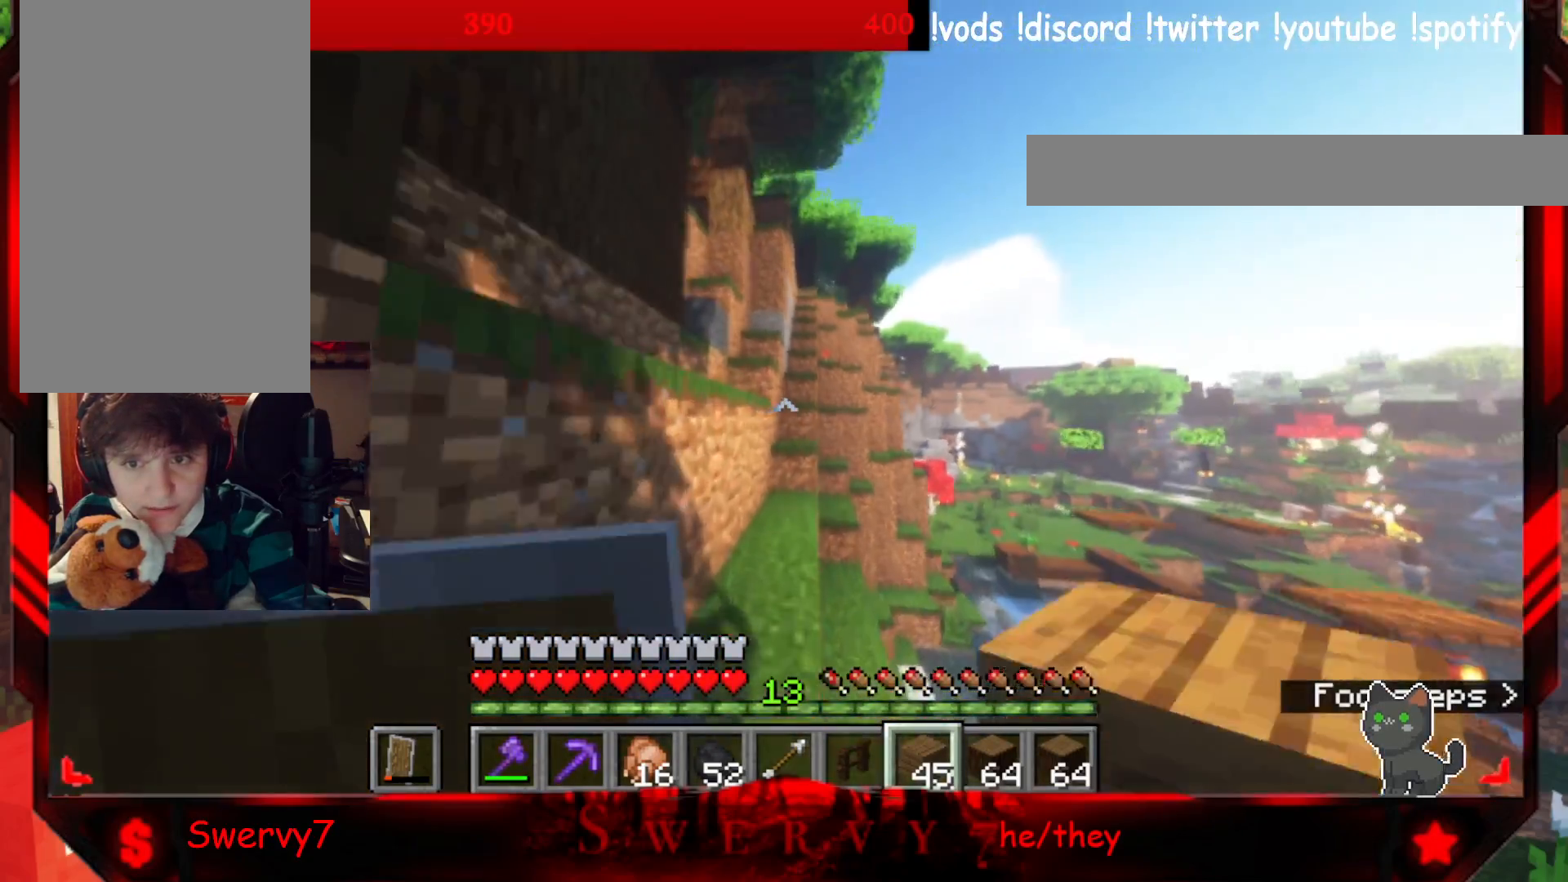
{"keys": ["w"], "mouse": [], "events": []}
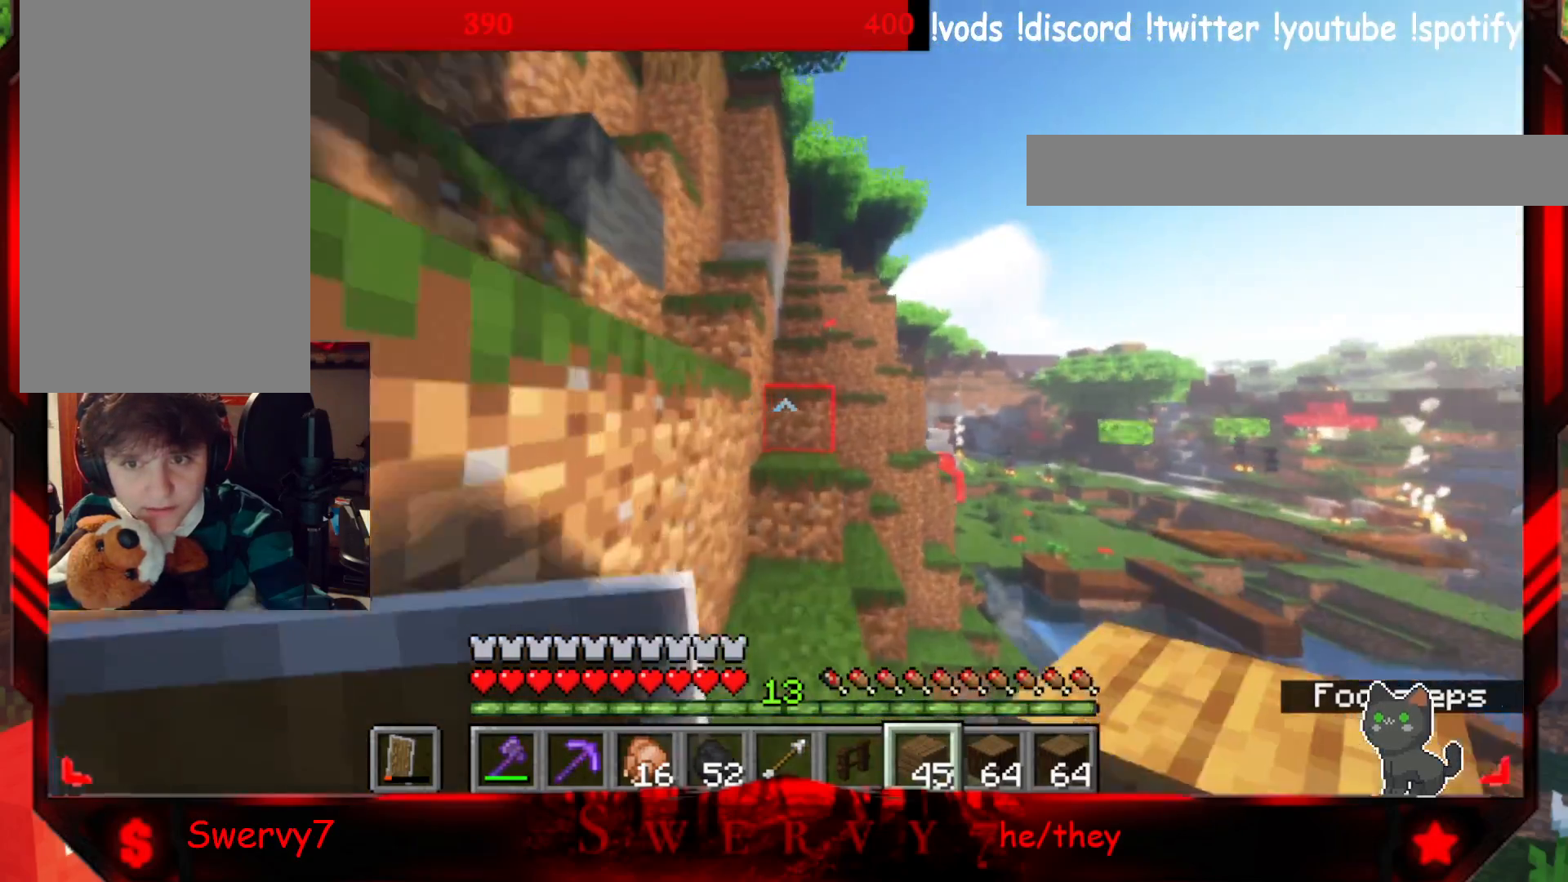
{"keys": ["w"], "mouse": [], "events": []}
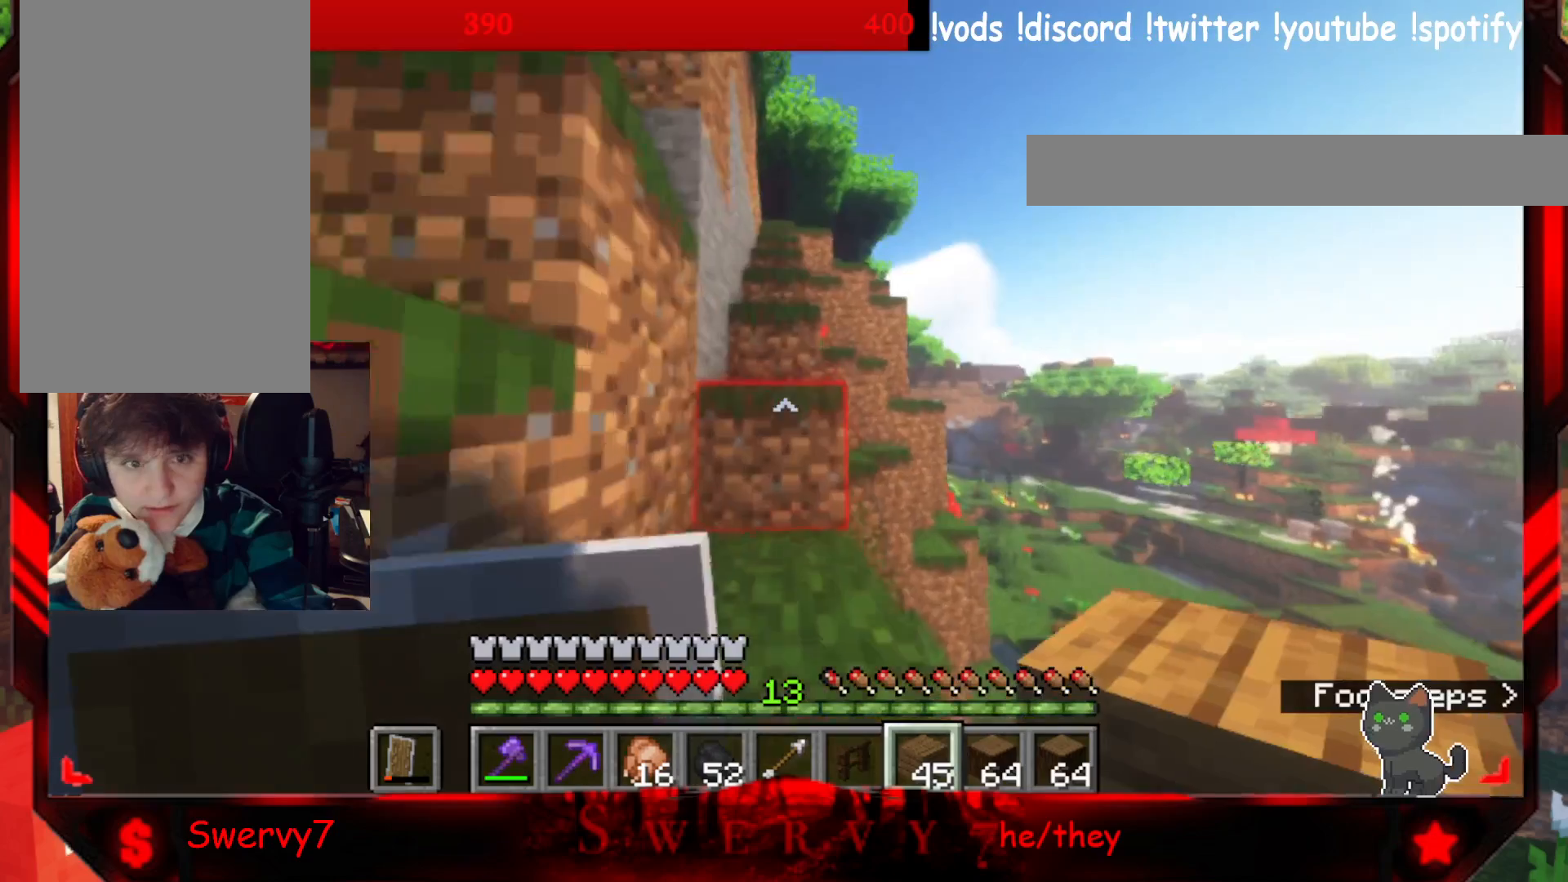
{"keys": ["w"], "mouse": [], "events": []}
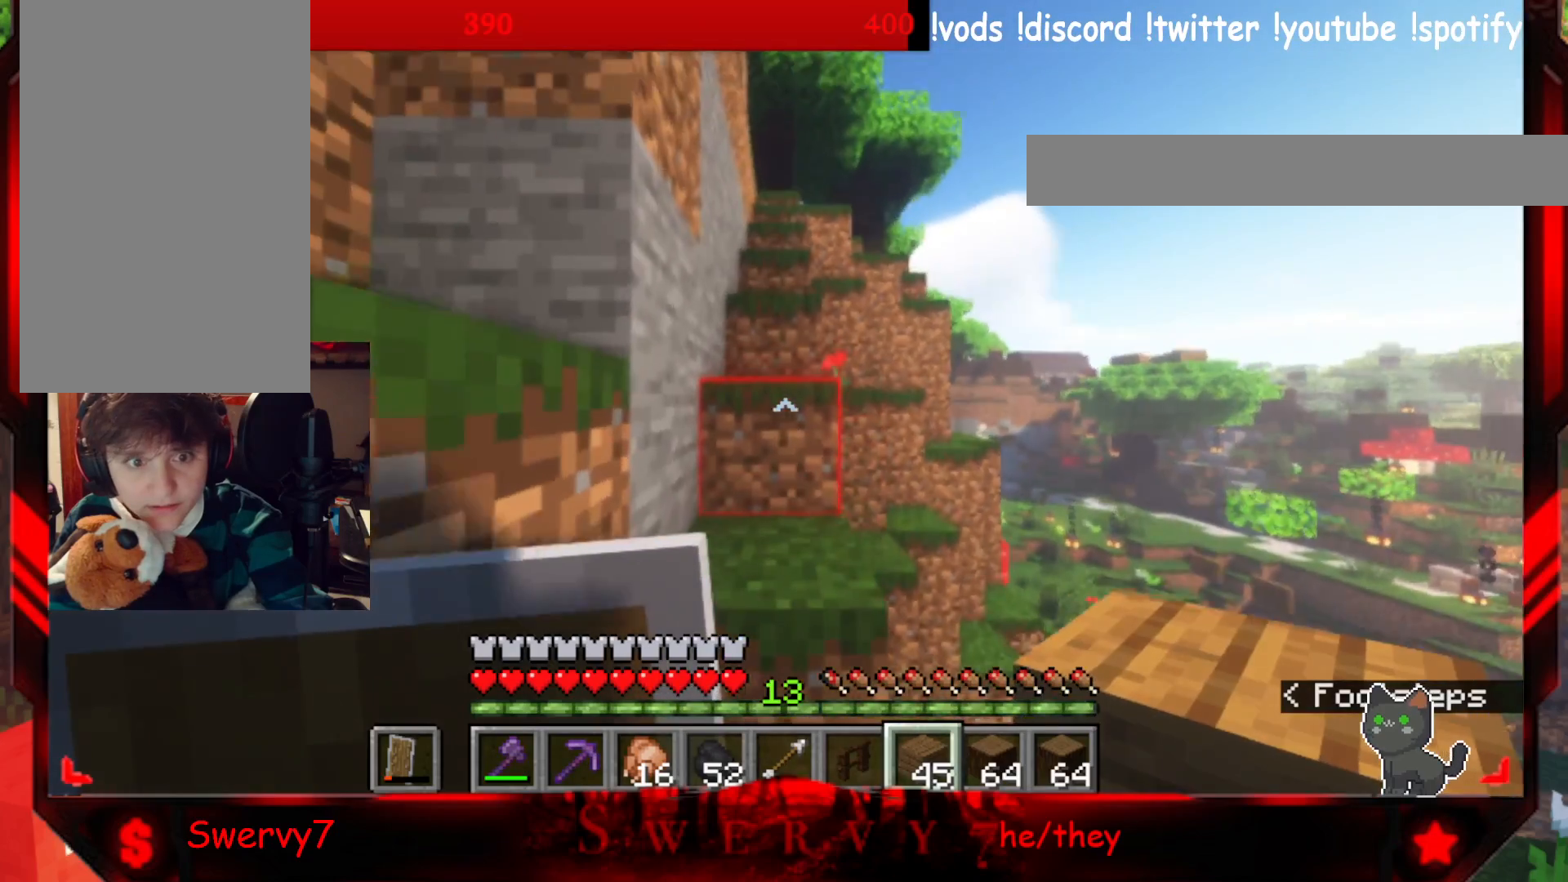
{"keys": ["w"], "mouse": [], "events": []}
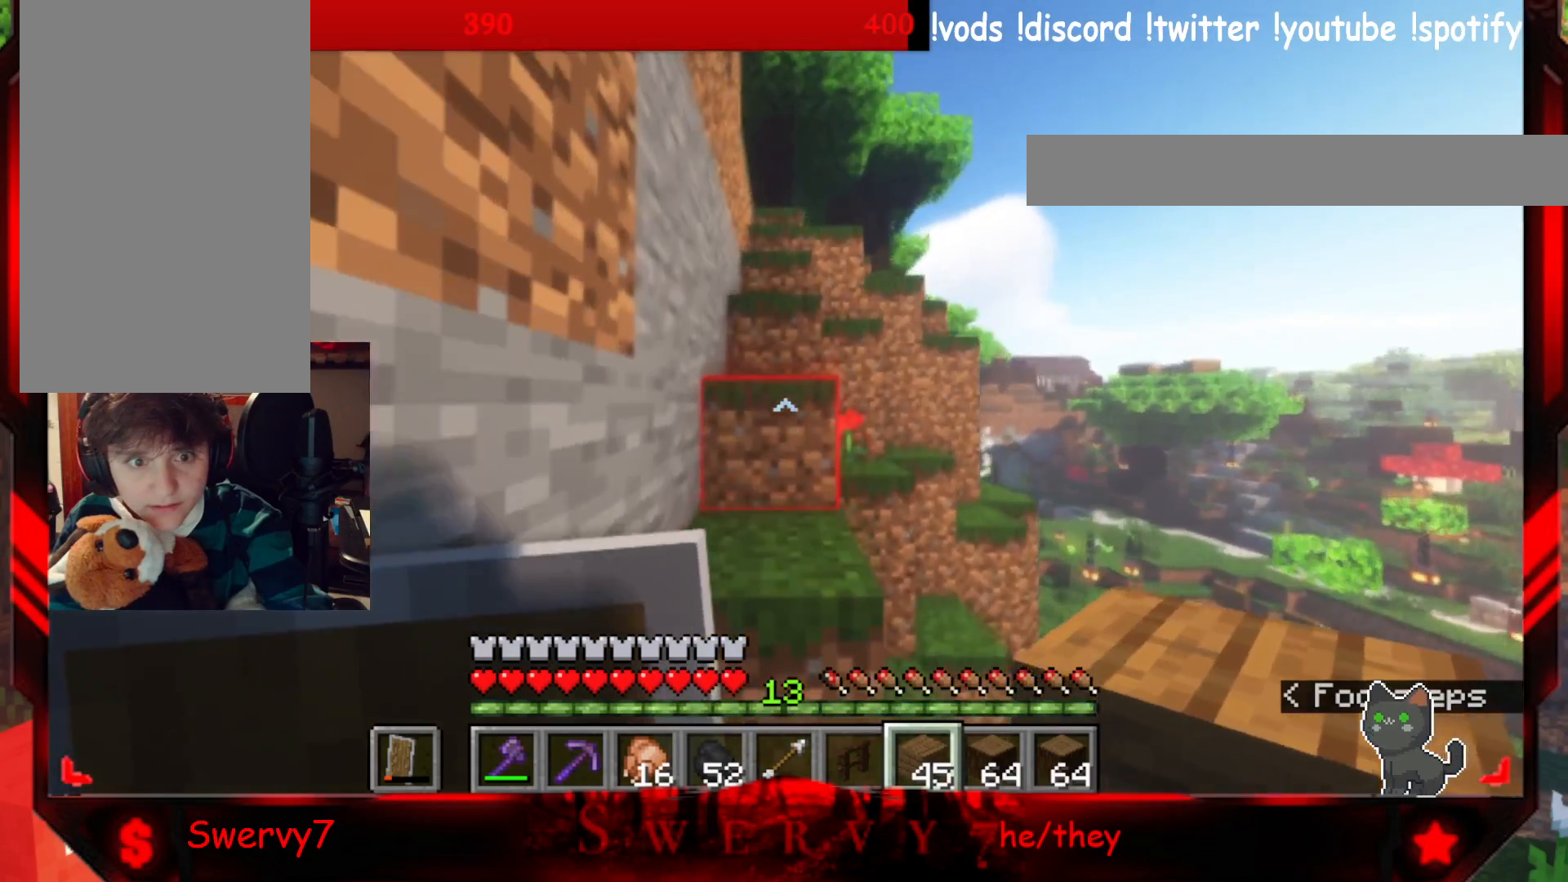
{"keys": ["w"], "mouse": [], "events": []}
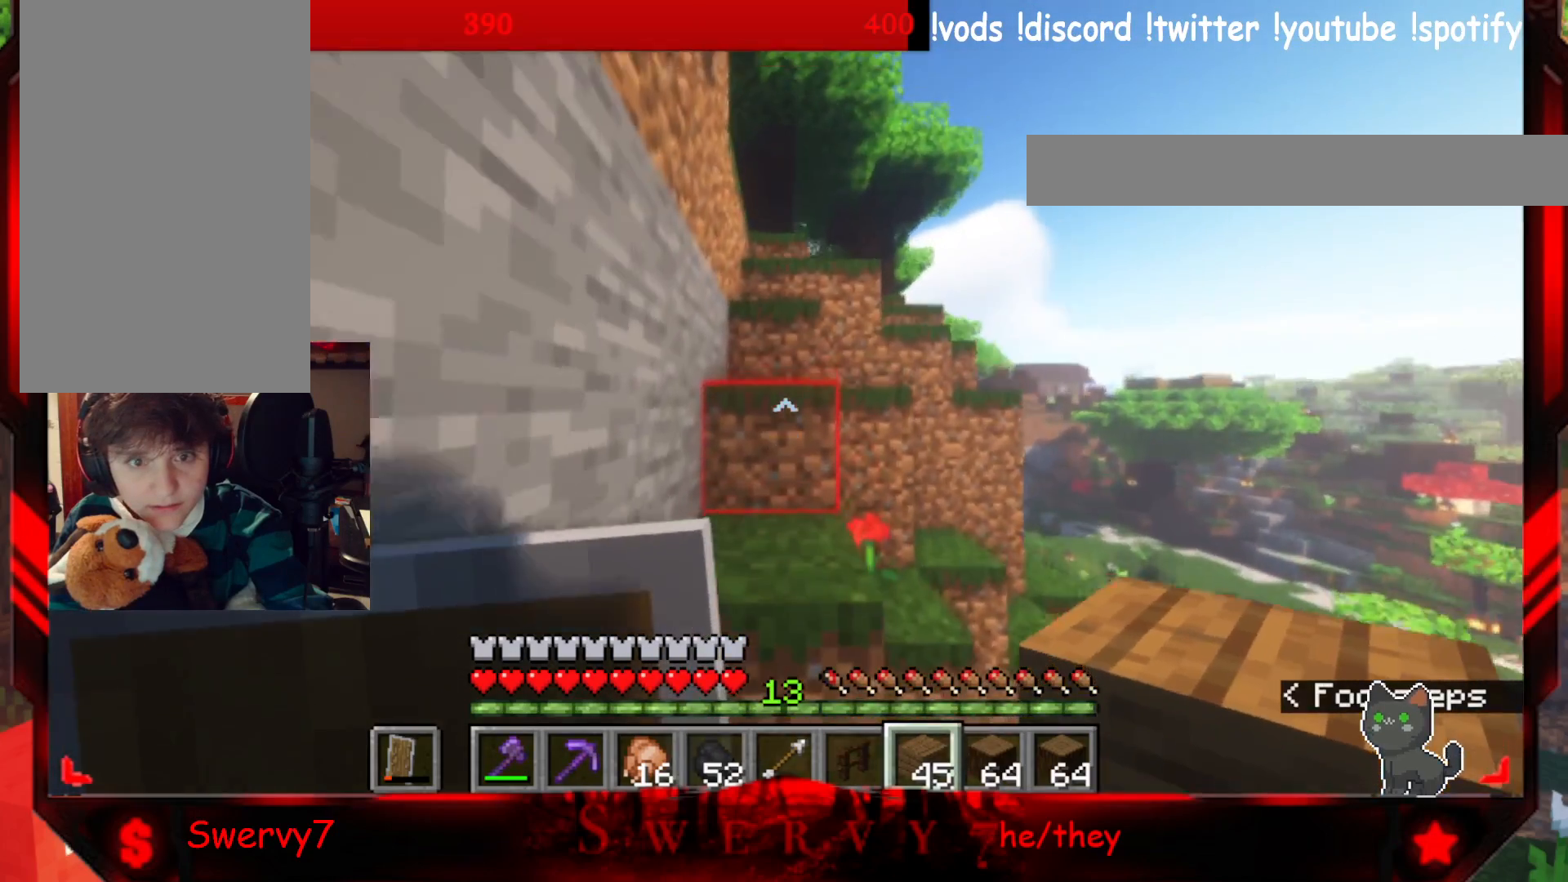
{"keys": ["w"], "mouse": [], "events": []}
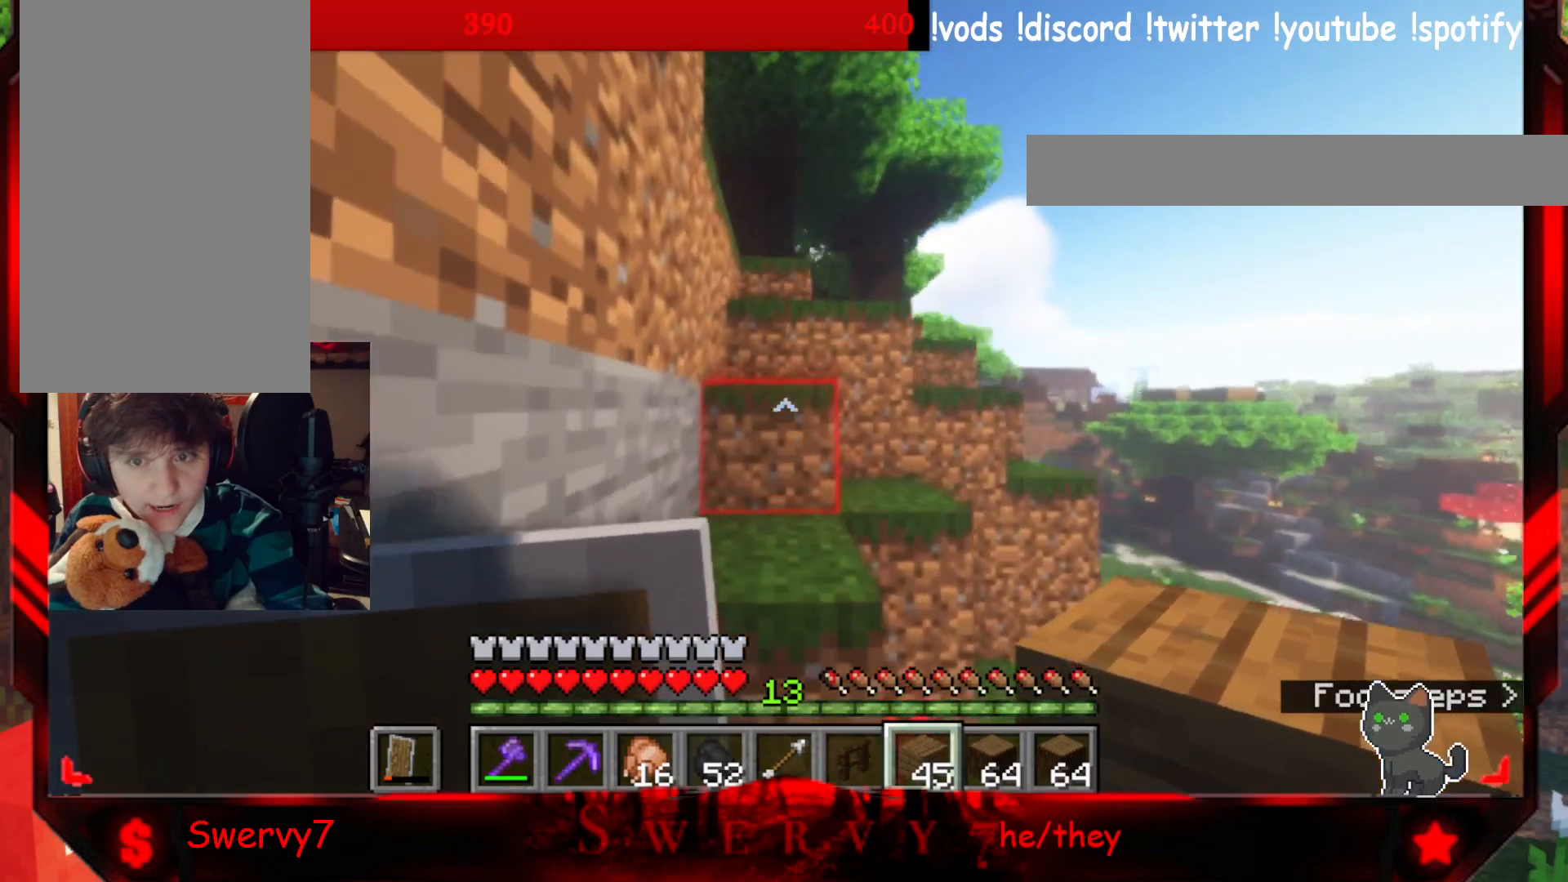
{"keys": ["w"], "mouse": [], "events": []}
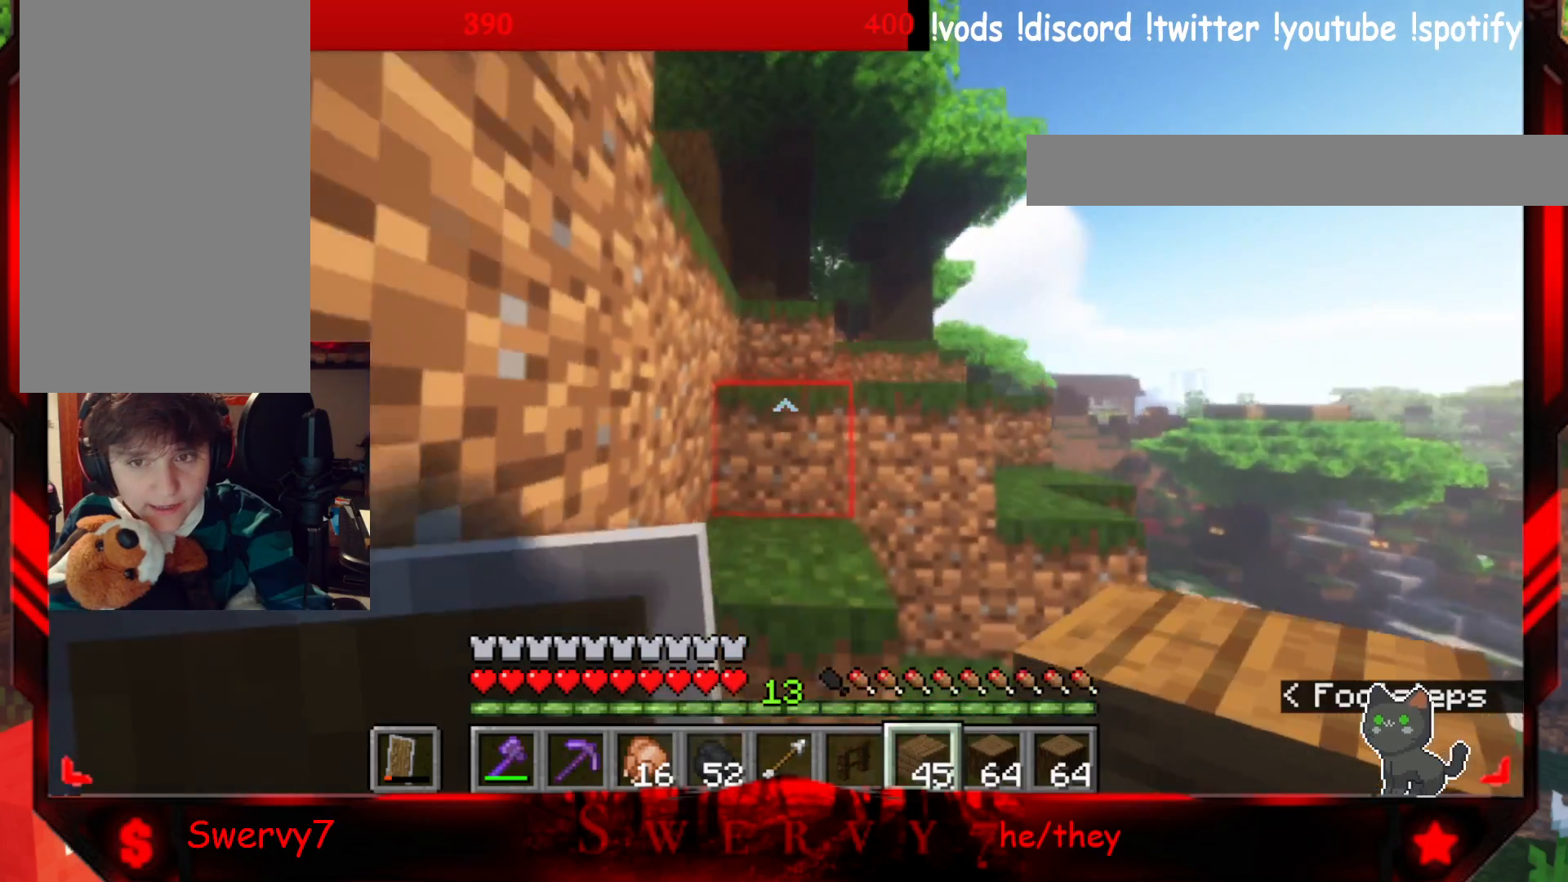
{"keys": ["w"], "mouse": [], "events": []}
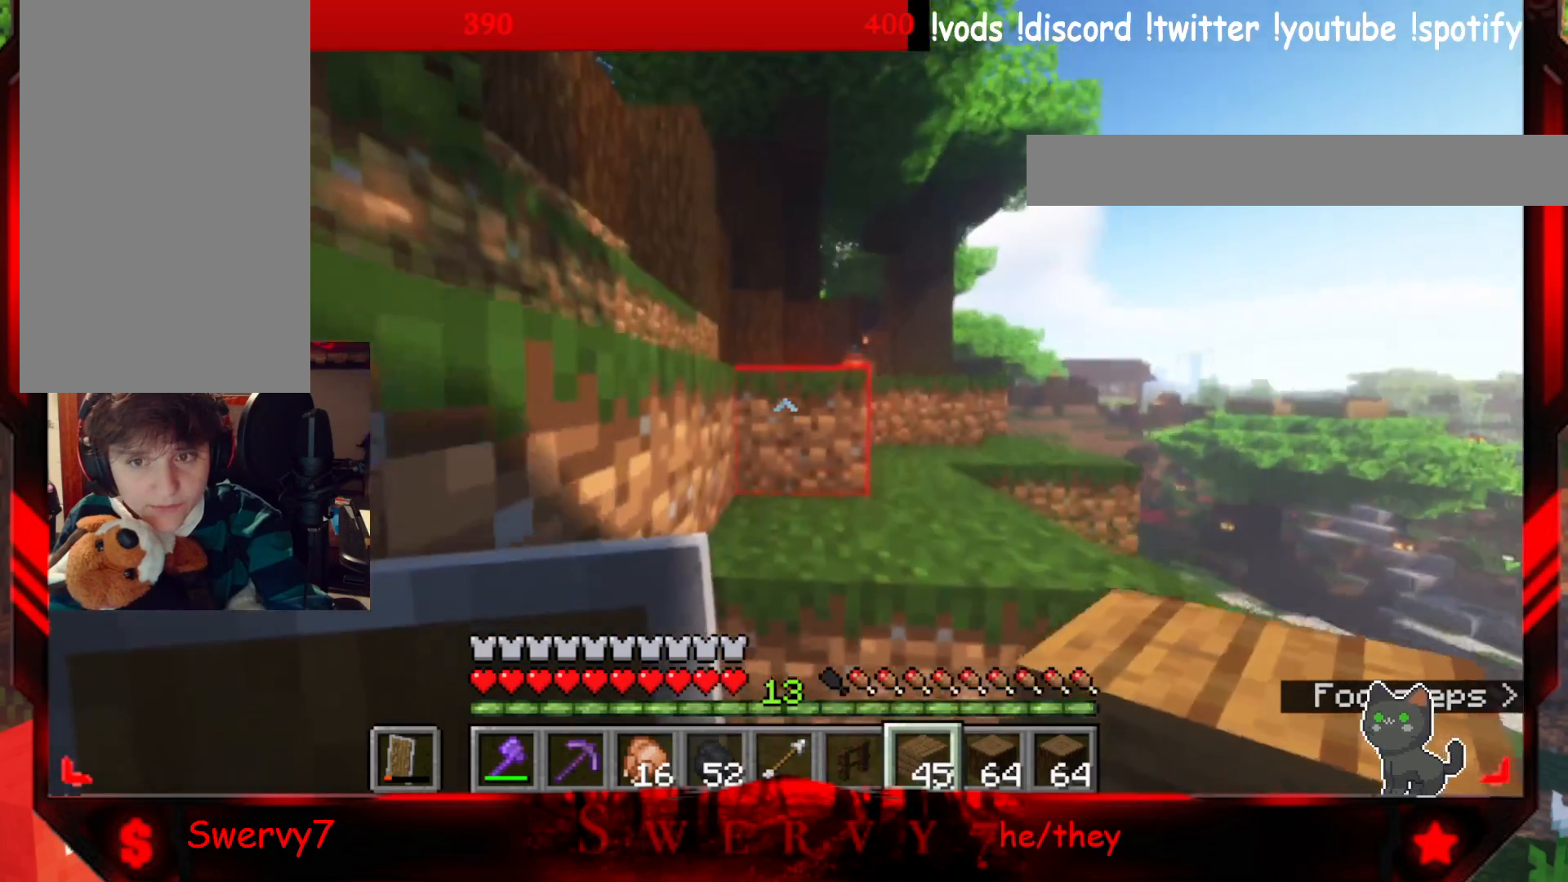
{"keys": ["w"], "mouse": [], "events": []}
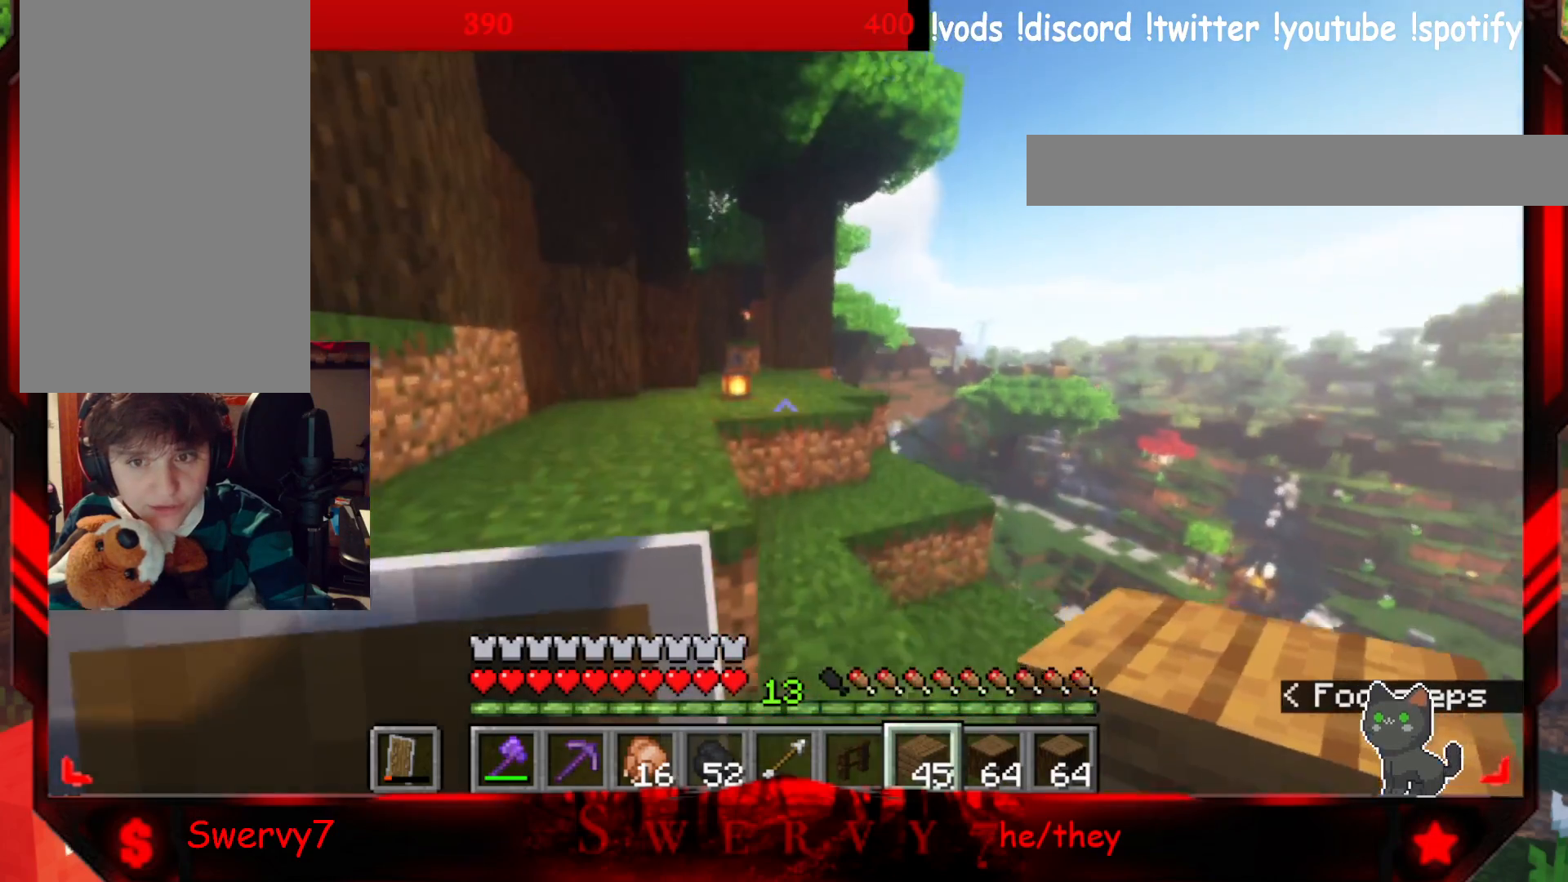
{"keys": ["w"], "mouse": [], "events": []}
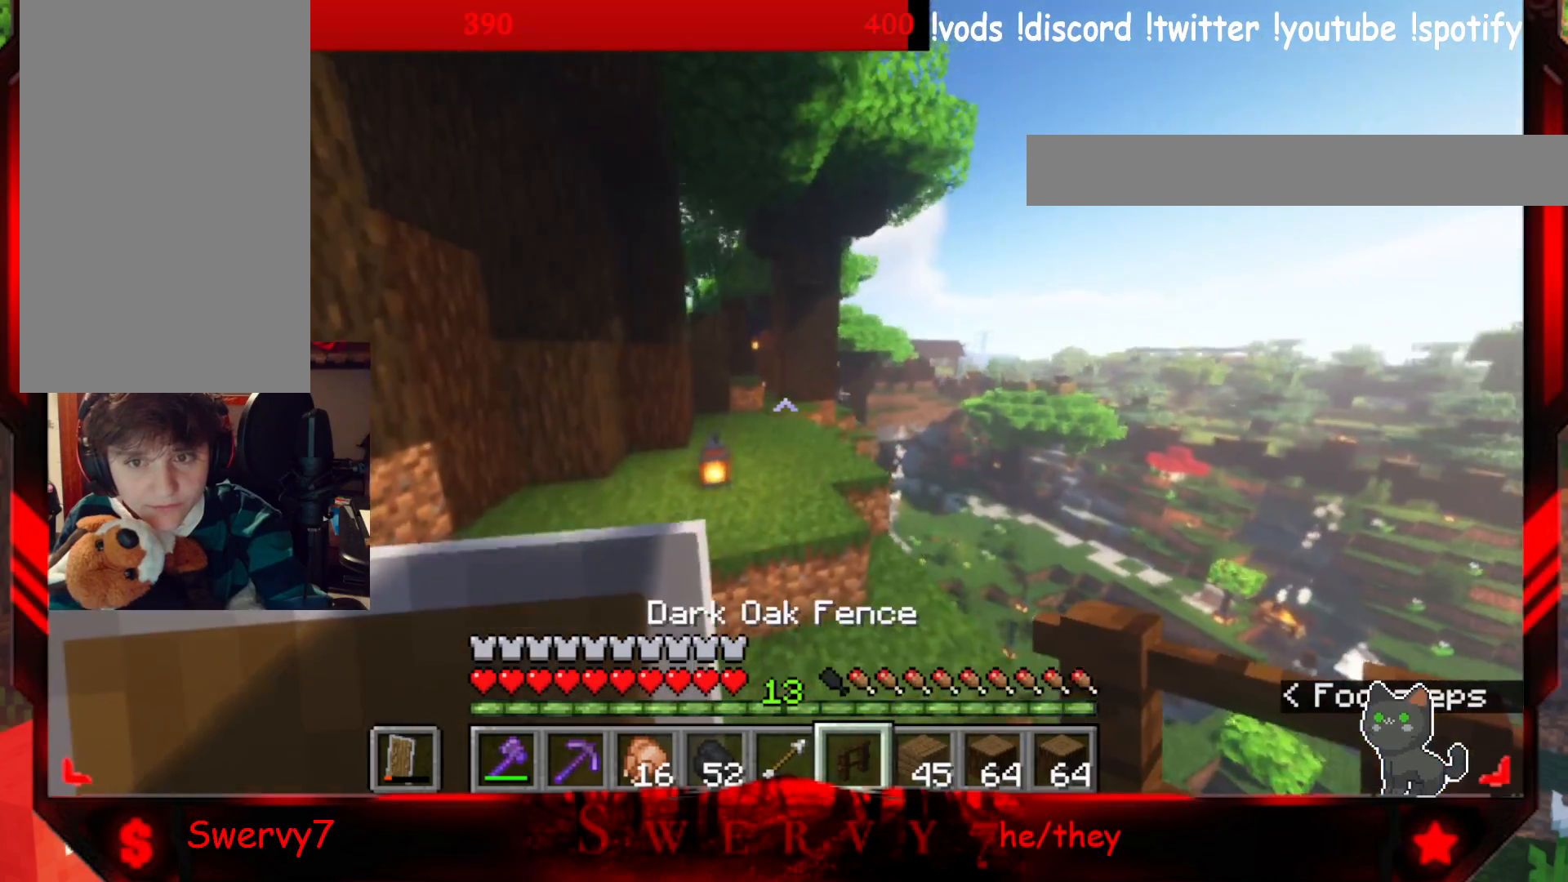
{"keys": ["w"], "mouse": [], "events": []}
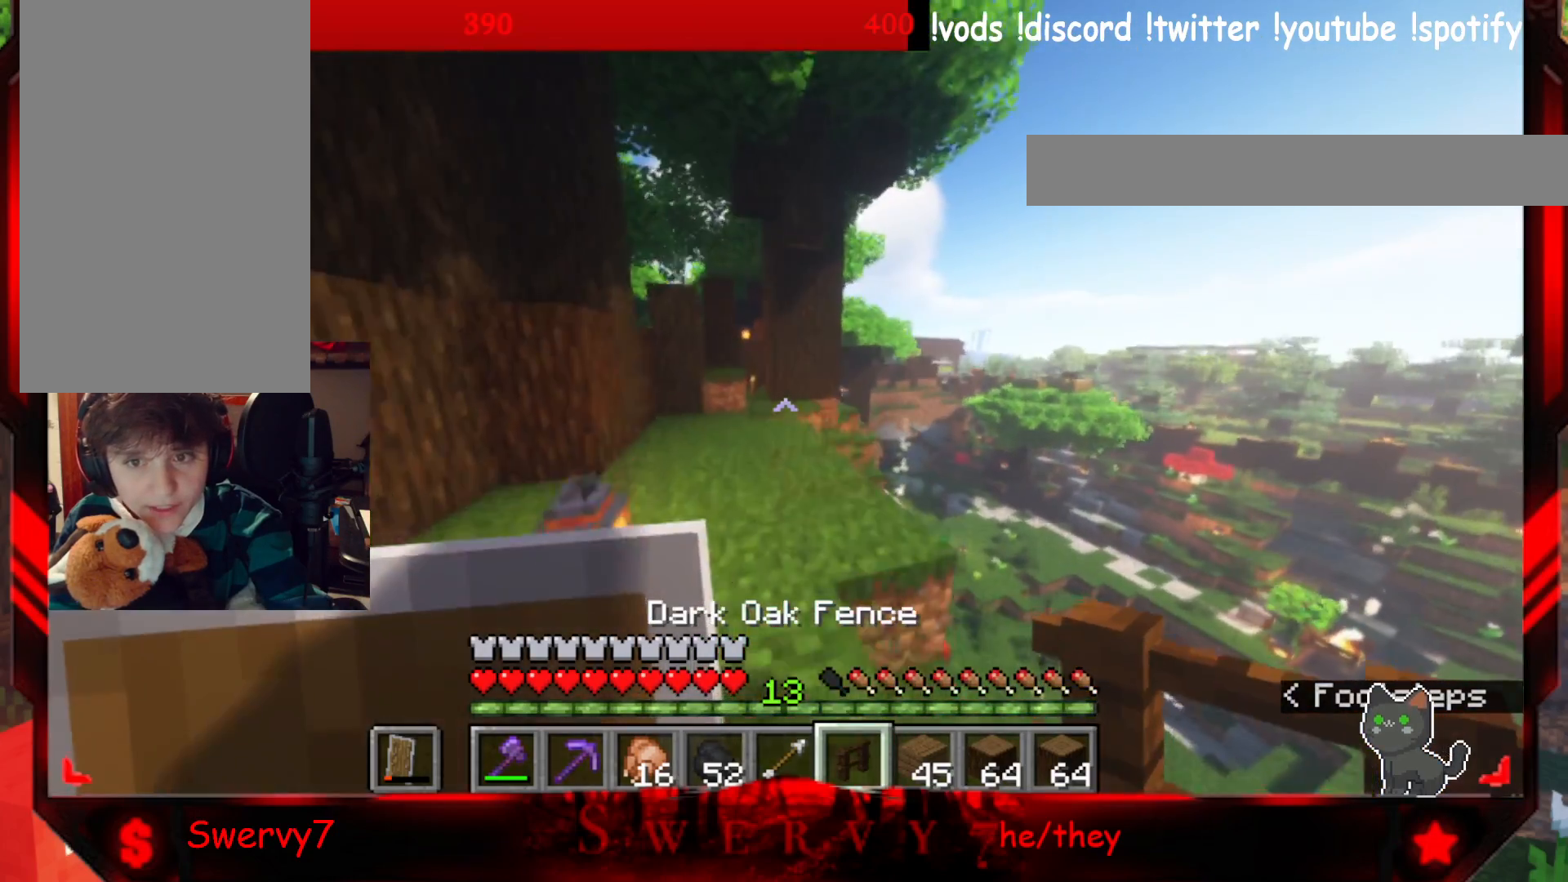
{"keys": ["w"], "mouse": [], "events": []}
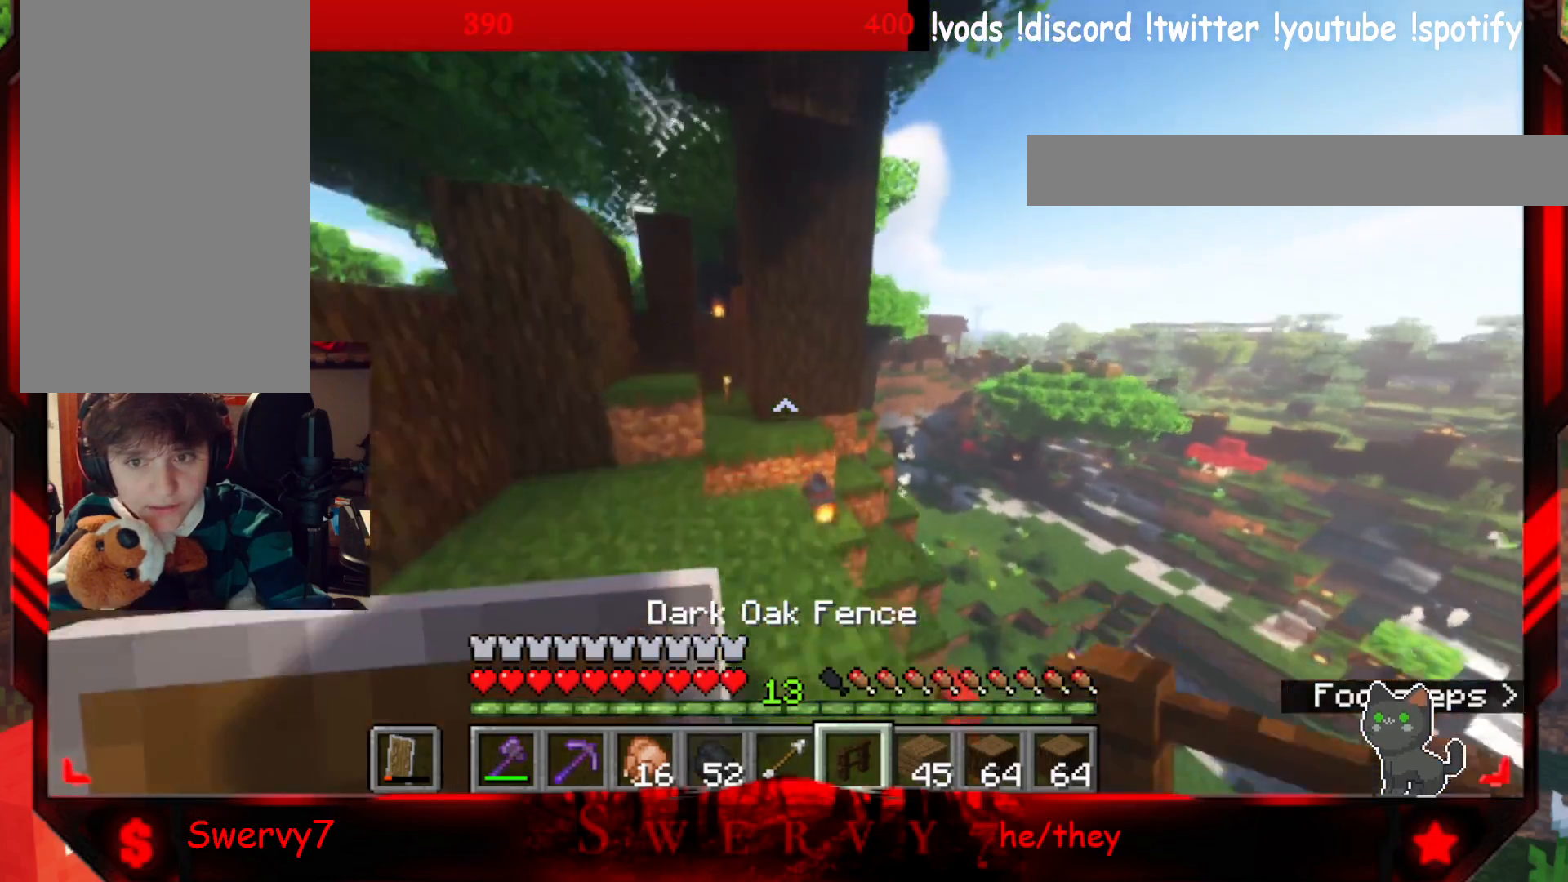
{"keys": ["w"], "mouse": [], "events": []}
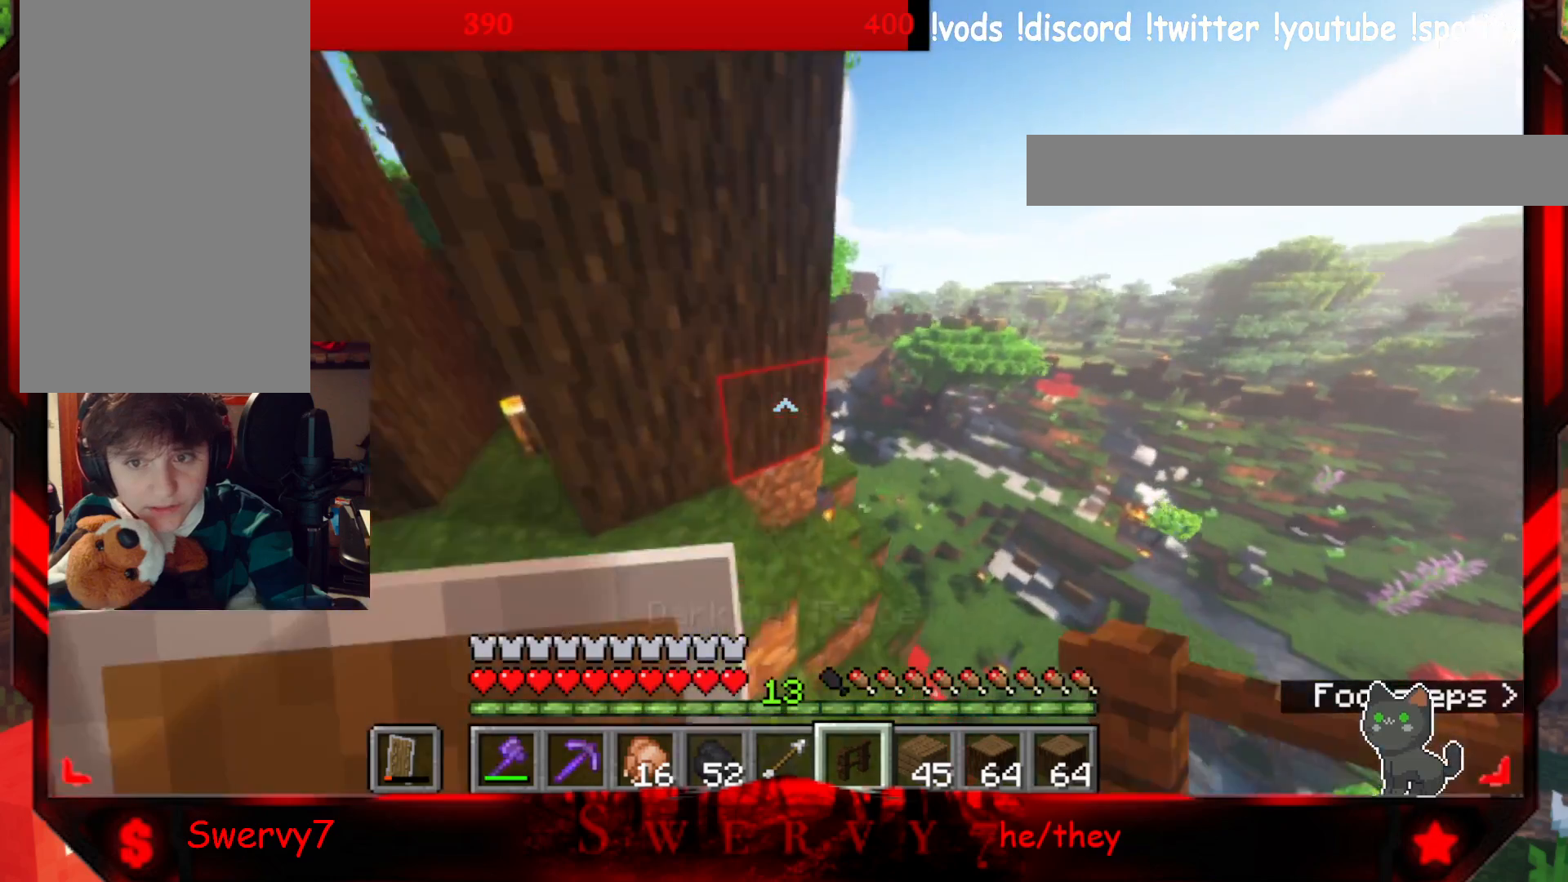
{"keys": ["d", "w"], "mouse": [], "events": [[300, "d", "down"]]}
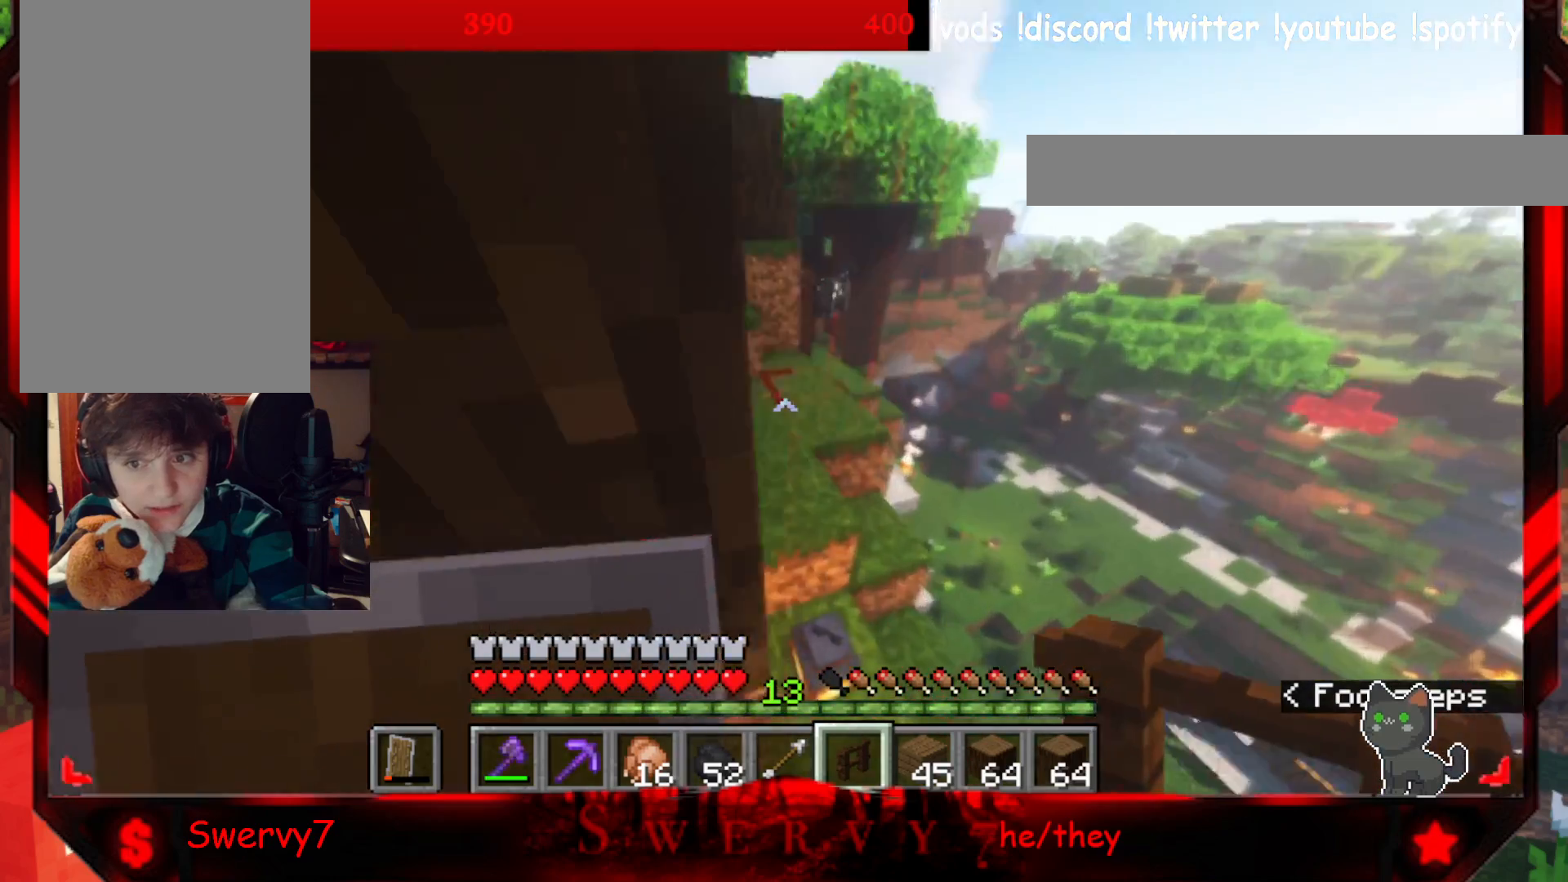
{"keys": ["w"], "mouse": [], "events": [[50, "d", "up"], [317, "a", "down"], [500, "a", "up"]]}
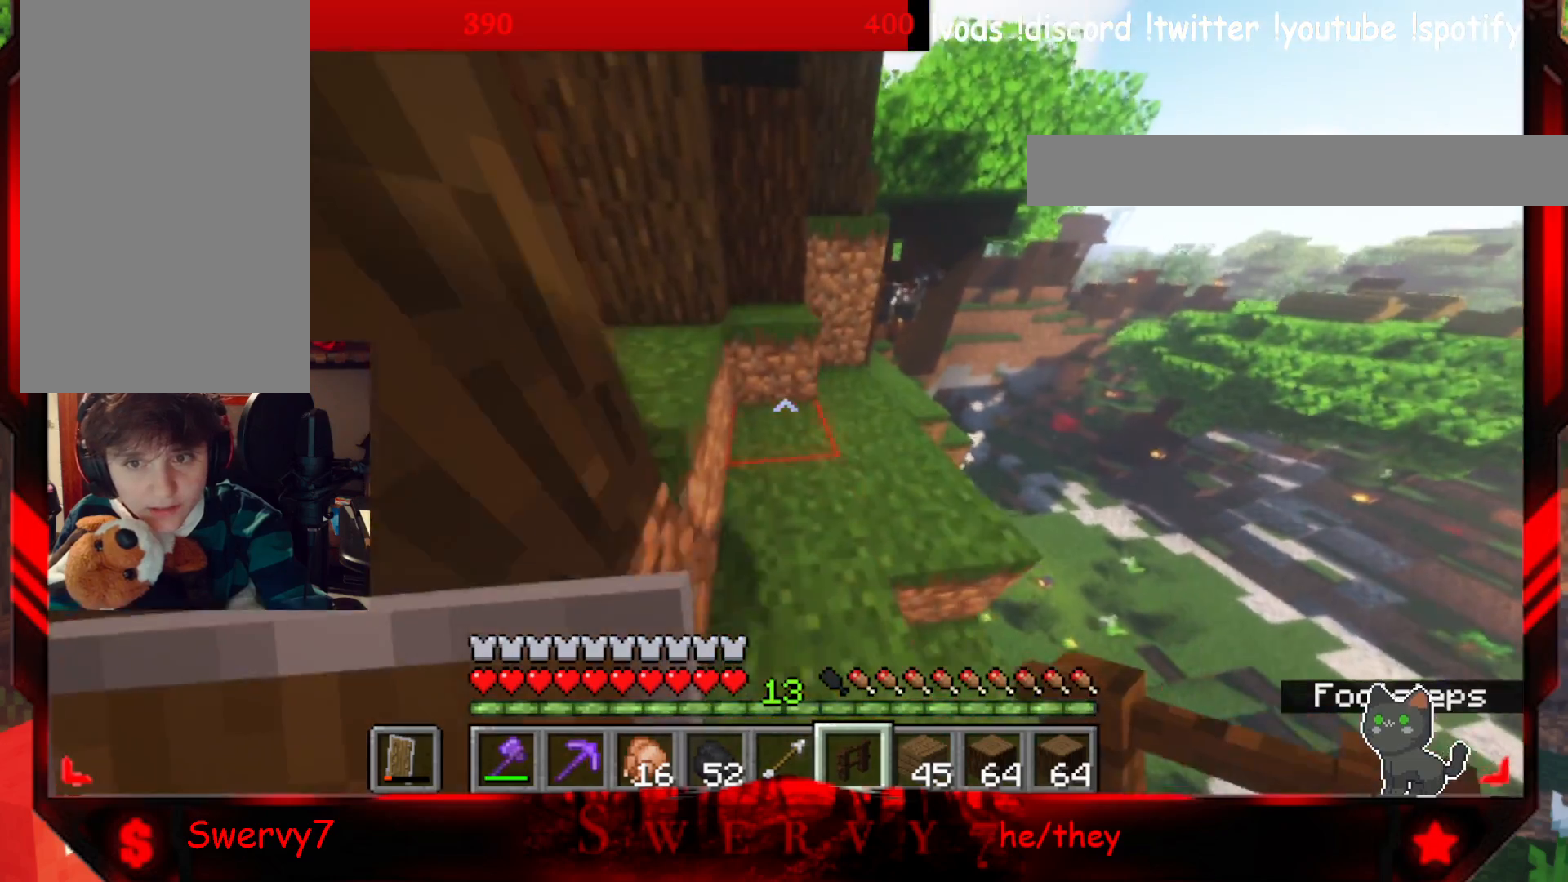
{"keys": ["d", "w"], "mouse": [], "events": [[433, "d", "down"]]}